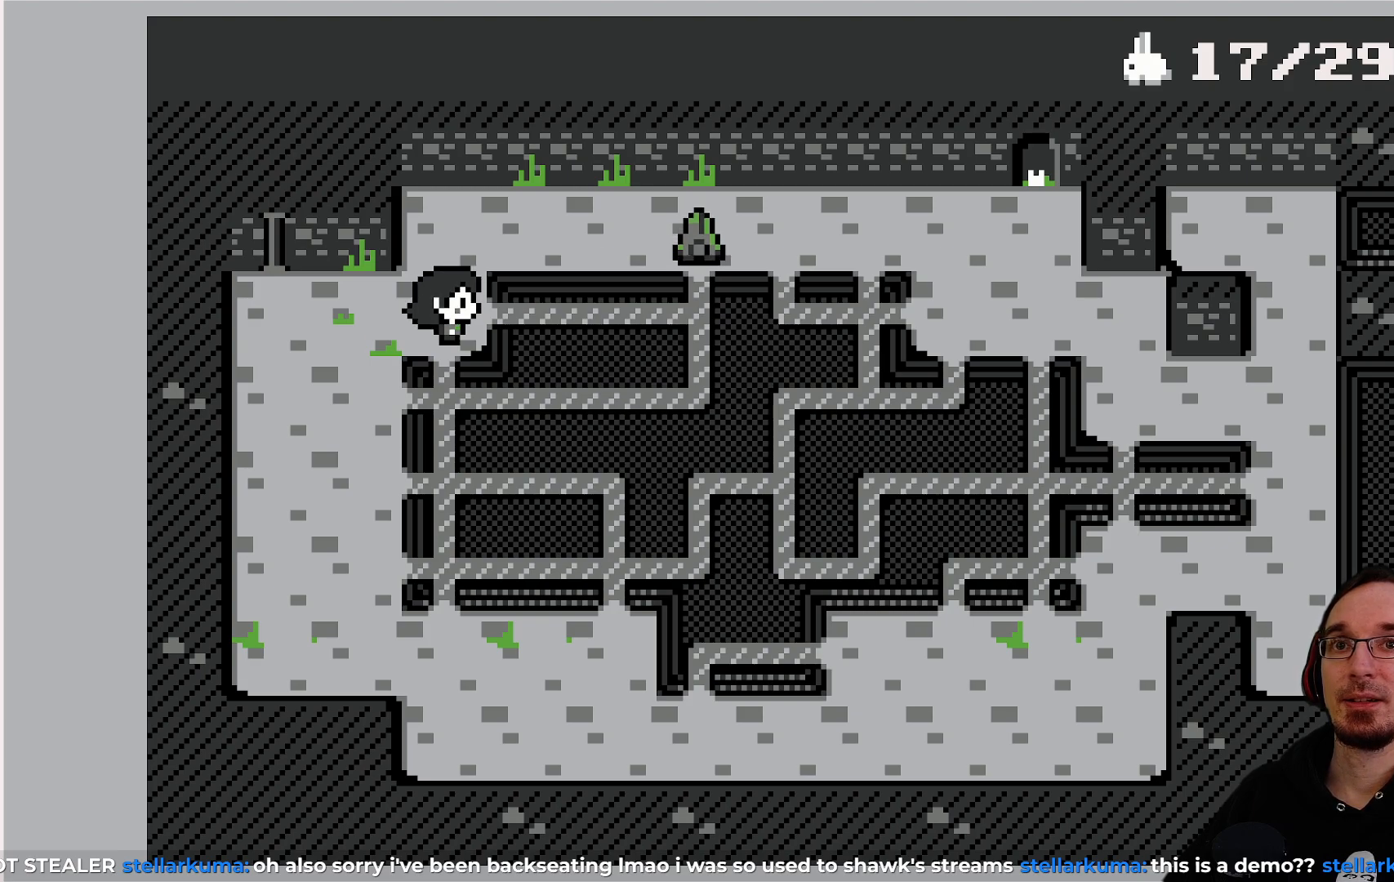
Gameplay with a controller (PlayStation layout); each line is a JSON object with the inputs held at the frame after it. "events" lists button and stick changes between this image and that frame as [ms after this image, input, new state], when the widget could be followed in between. Not read: L3 R3 right_stick.
{"buttons": ["DPAD_DOWN"], "left_stick": "center", "events": [[133, "DPAD_LEFT", "down"], [300, "DPAD_LEFT", "up"], [333, "DPAD_DOWN", "down"]]}
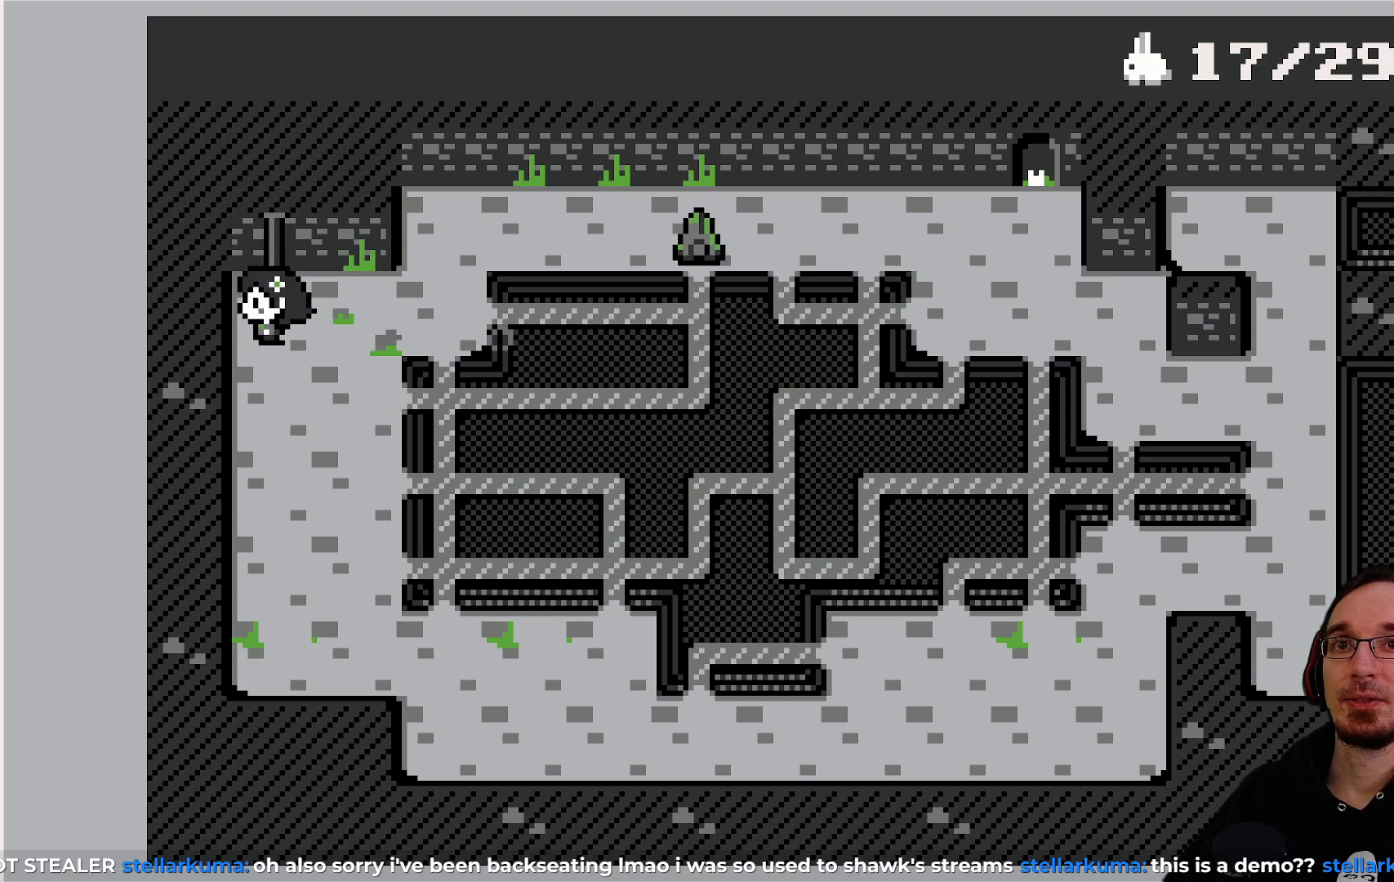
{"buttons": ["DPAD_DOWN"], "left_stick": "center", "events": []}
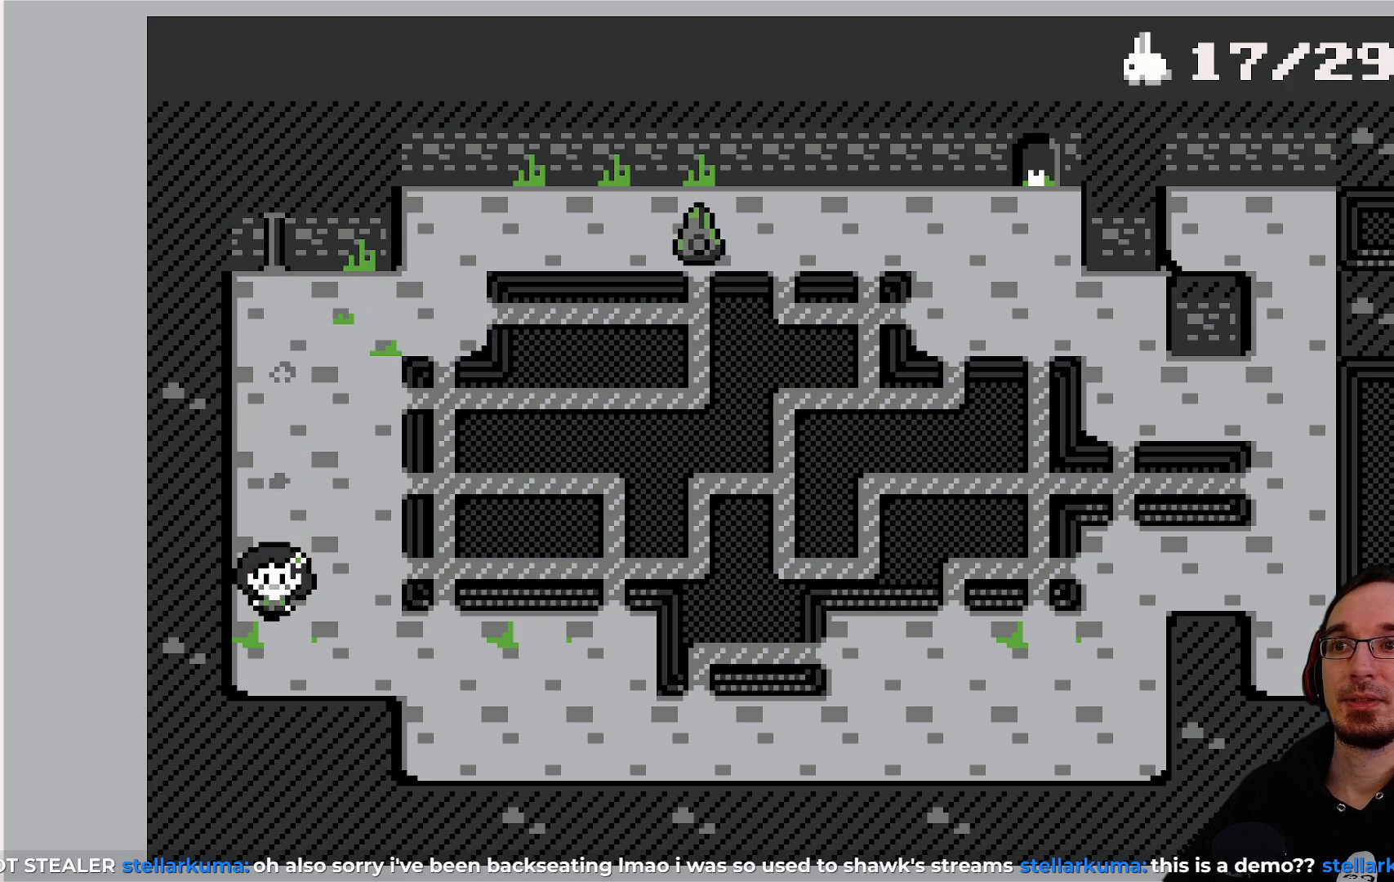
{"buttons": ["DPAD_DOWN", "DPAD_RIGHT"], "left_stick": "center", "events": [[33, "DPAD_DOWN", "up"], [33, "DPAD_RIGHT", "down"], [500, "DPAD_DOWN", "down"]]}
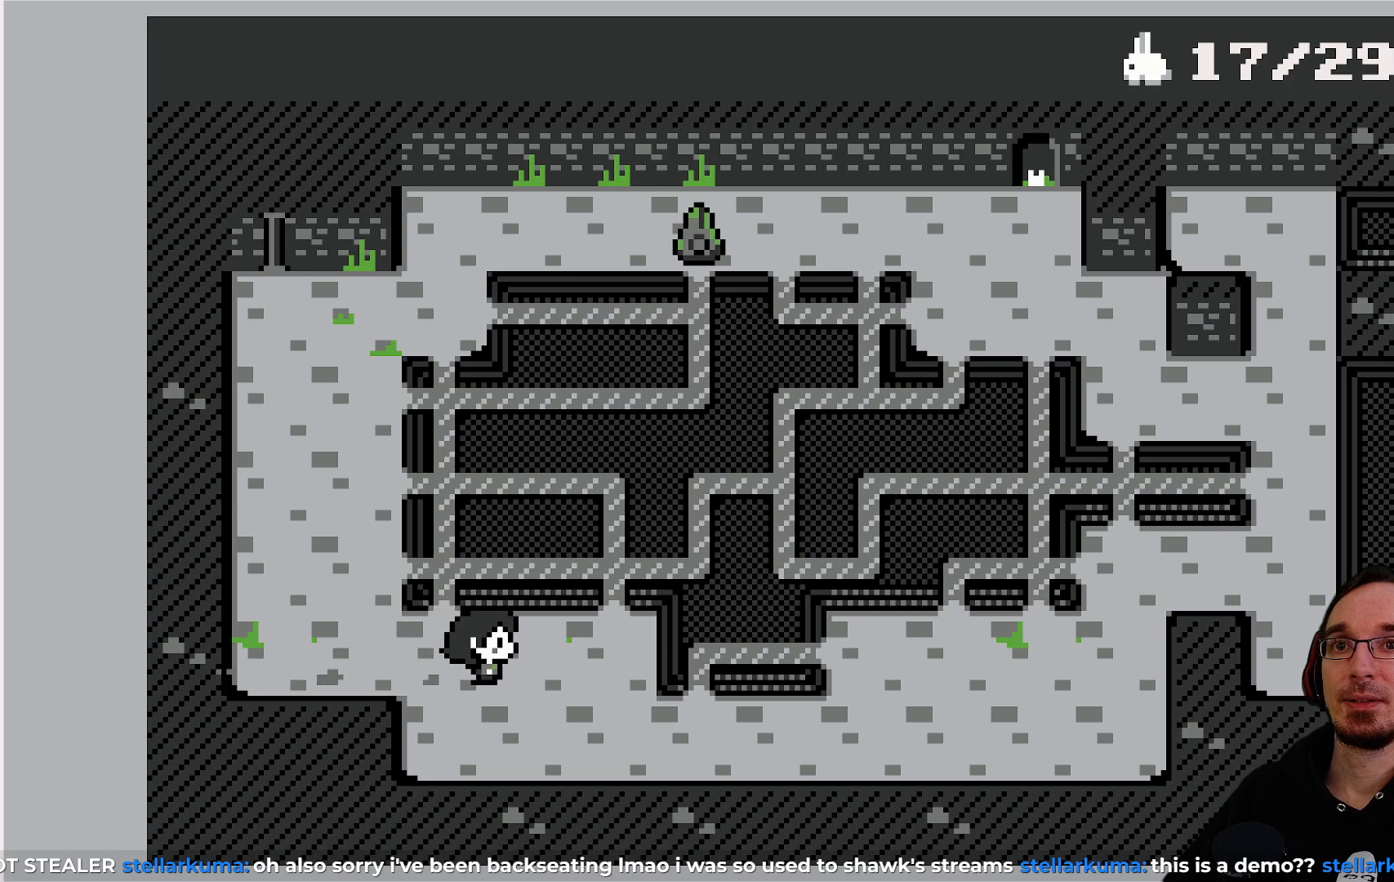
{"buttons": ["DPAD_RIGHT"], "left_stick": "center", "events": [[50, "DPAD_RIGHT", "up"], [167, "DPAD_DOWN", "up"], [167, "DPAD_RIGHT", "down"]]}
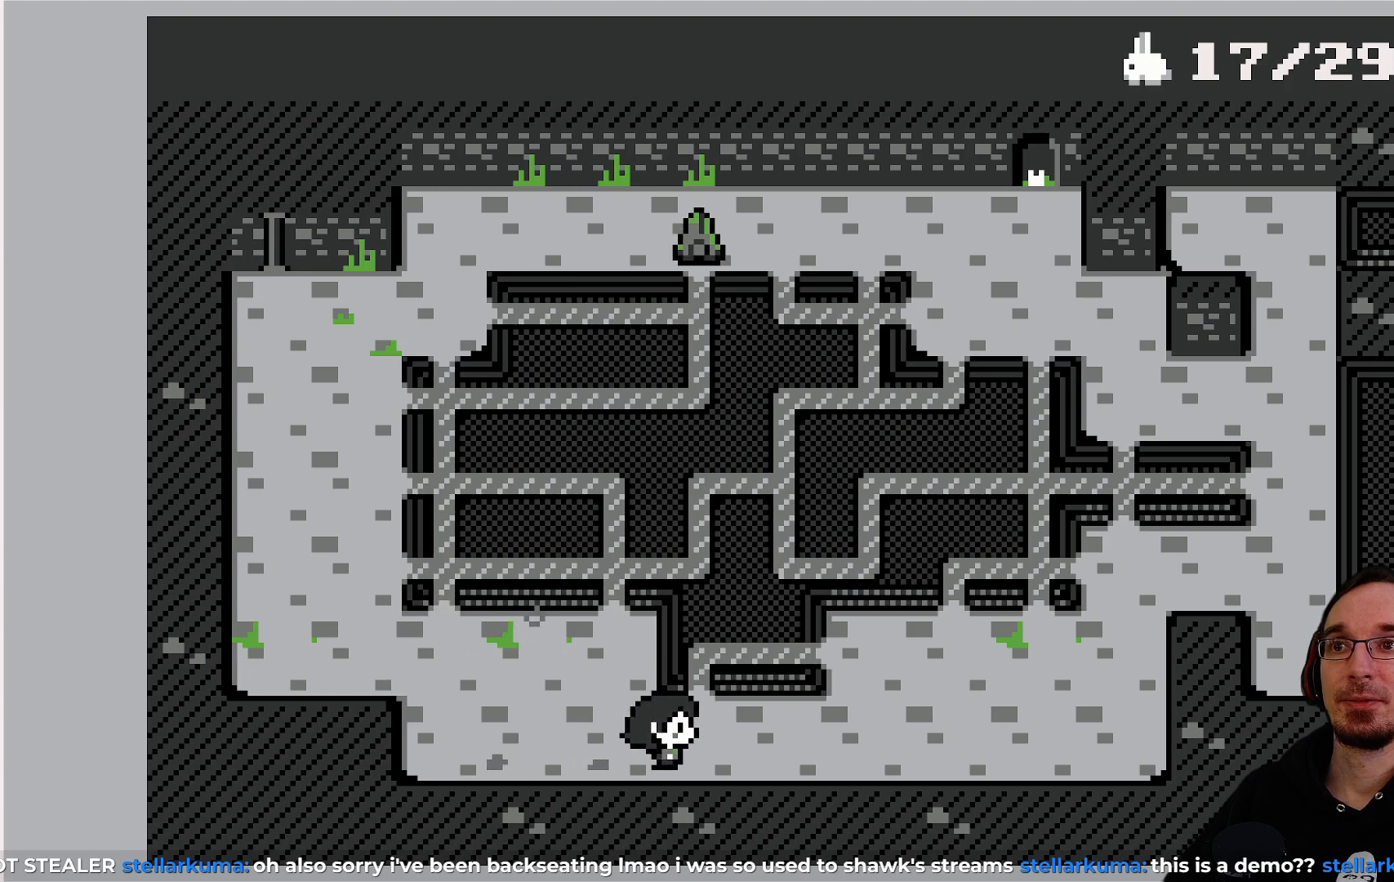
{"buttons": ["DPAD_RIGHT"], "left_stick": "center", "events": []}
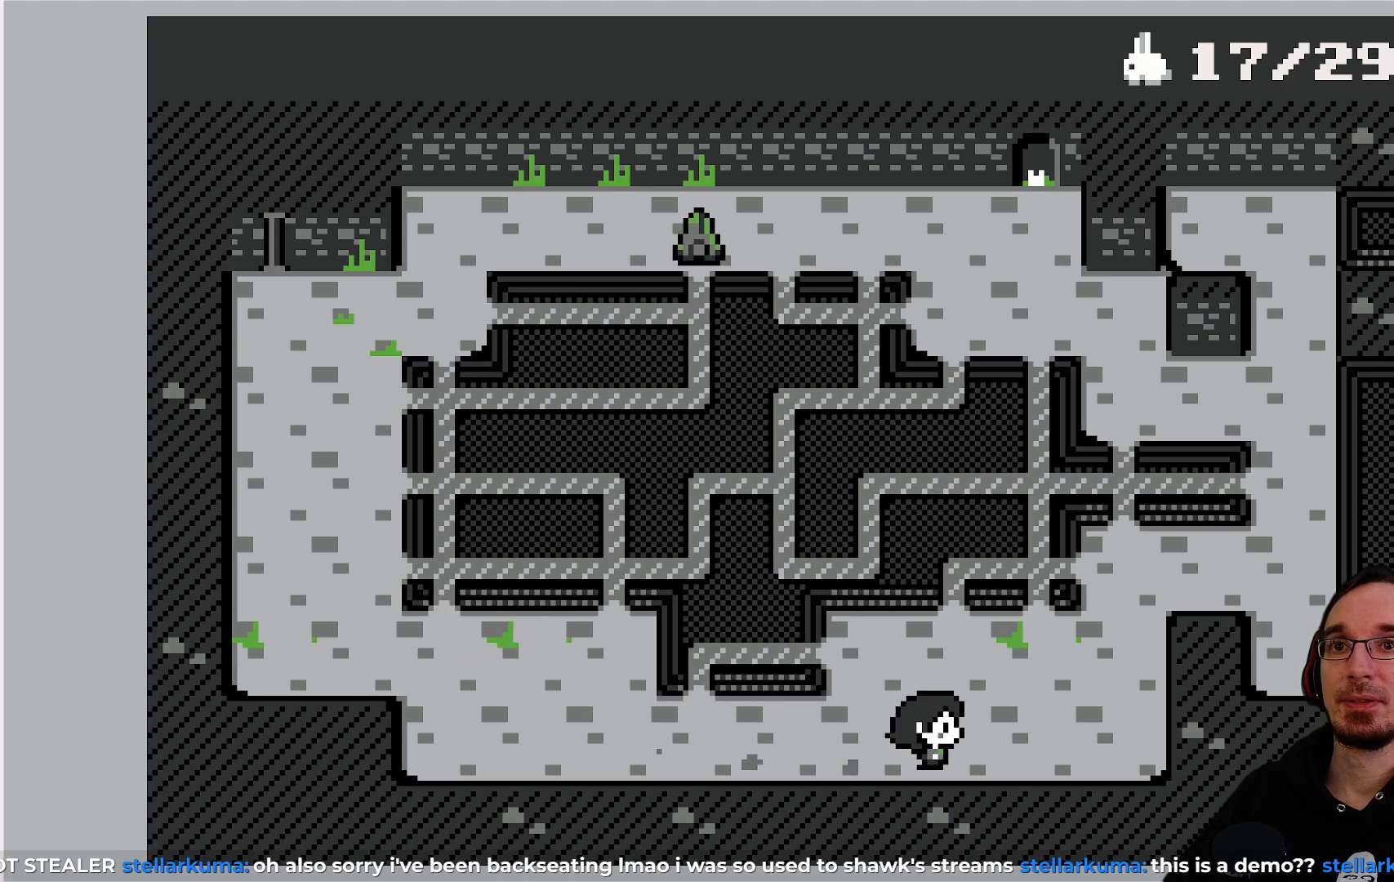
{"buttons": ["DPAD_RIGHT"], "left_stick": "center", "events": [[100, "DPAD_RIGHT", "up"], [100, "DPAD_UP", "down"], [400, "DPAD_RIGHT", "down"], [400, "DPAD_UP", "up"]]}
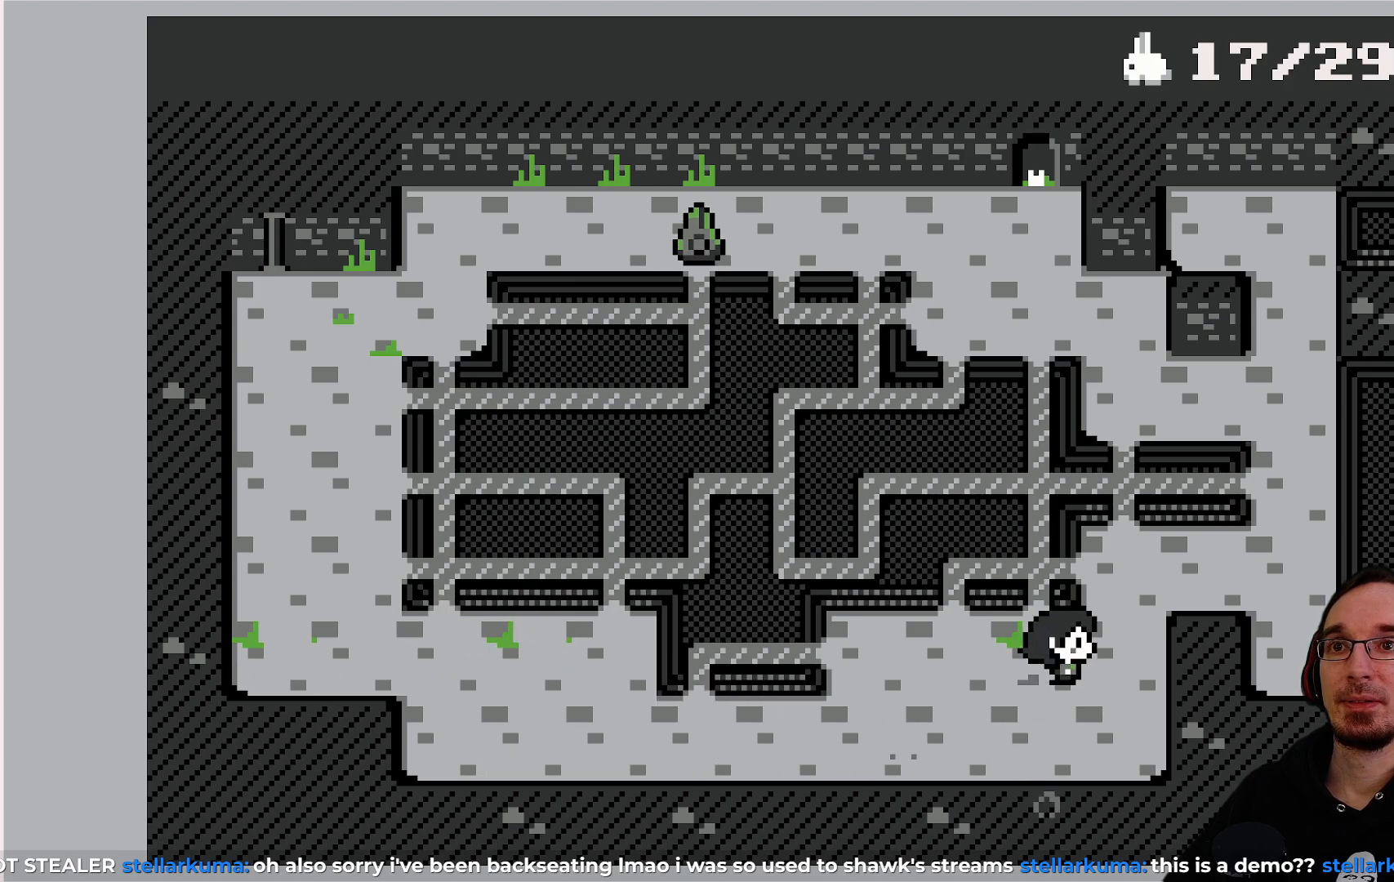
{"buttons": ["DPAD_RIGHT"], "left_stick": "center", "events": [[33, "DPAD_RIGHT", "up"], [33, "DPAD_UP", "down"], [267, "DPAD_UP", "up"], [283, "DPAD_RIGHT", "down"]]}
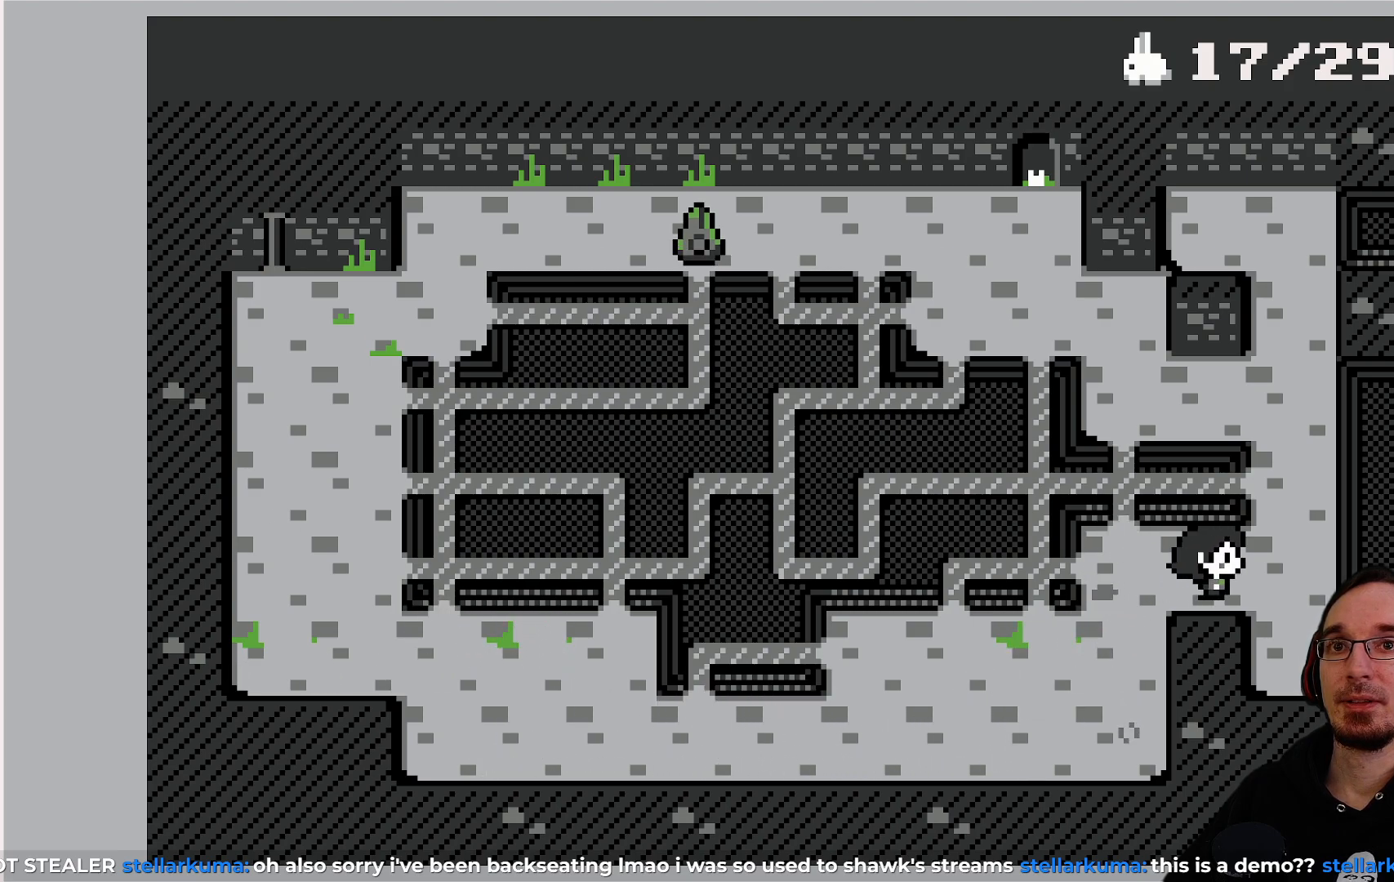
{"buttons": ["DPAD_LEFT"], "left_stick": "center", "events": [[33, "DPAD_RIGHT", "up"], [33, "DPAD_UP", "down"], [150, "DPAD_UP", "up"], [400, "DPAD_LEFT", "down"]]}
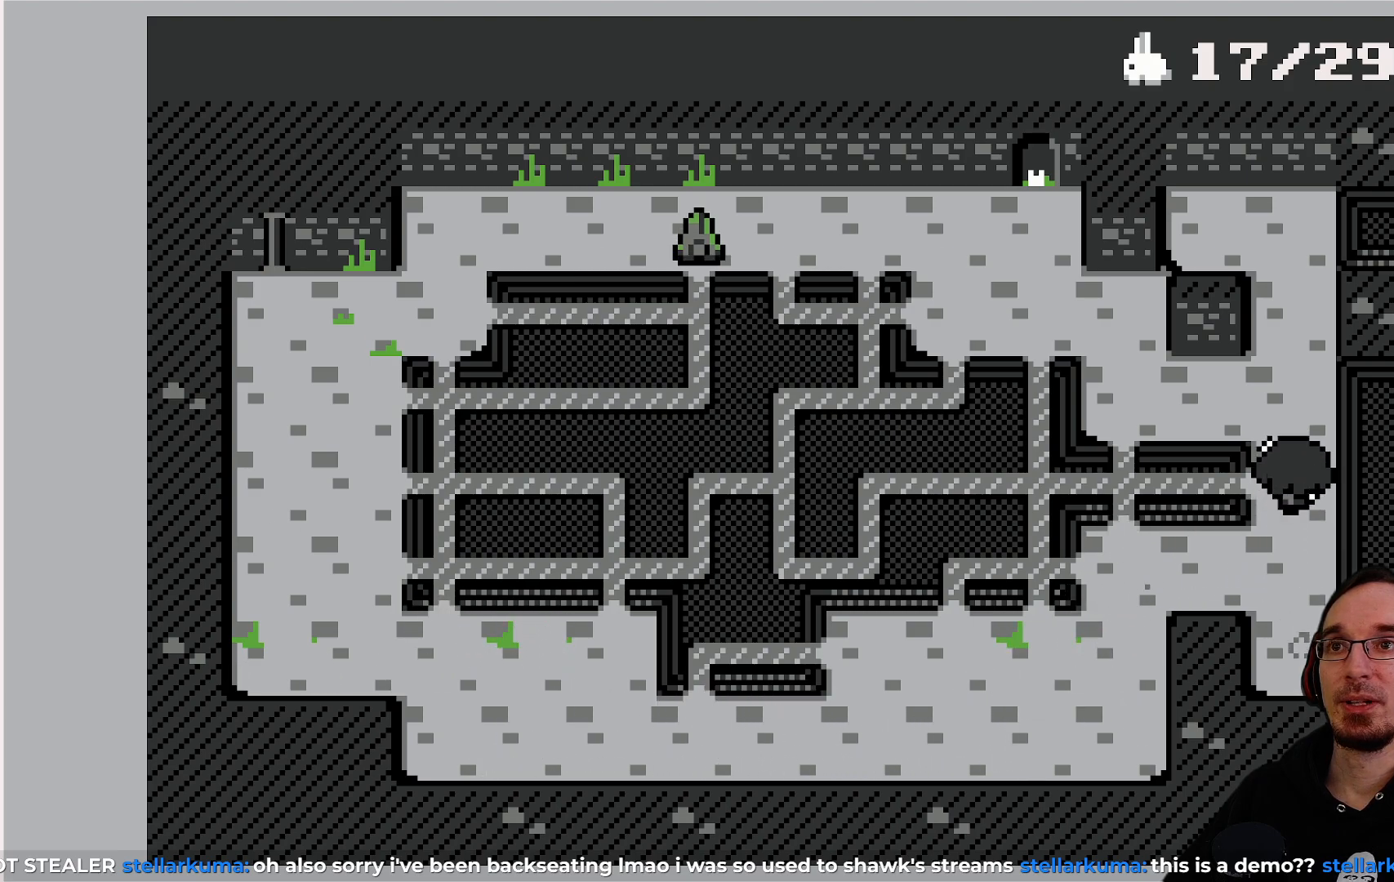
{"buttons": [], "left_stick": "center", "events": [[17, "DPAD_LEFT", "up"]]}
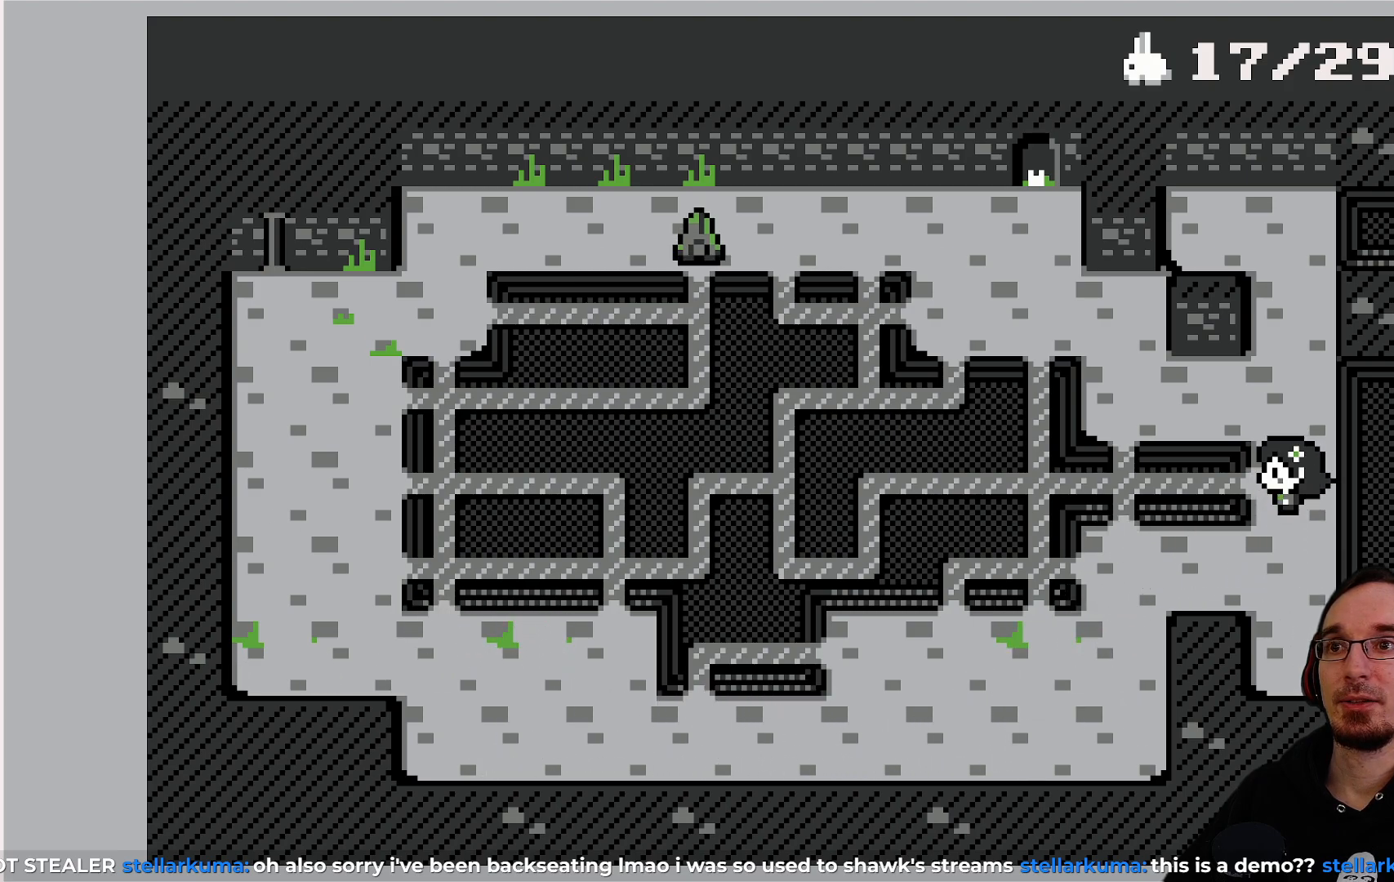
{"buttons": [], "left_stick": "center", "events": []}
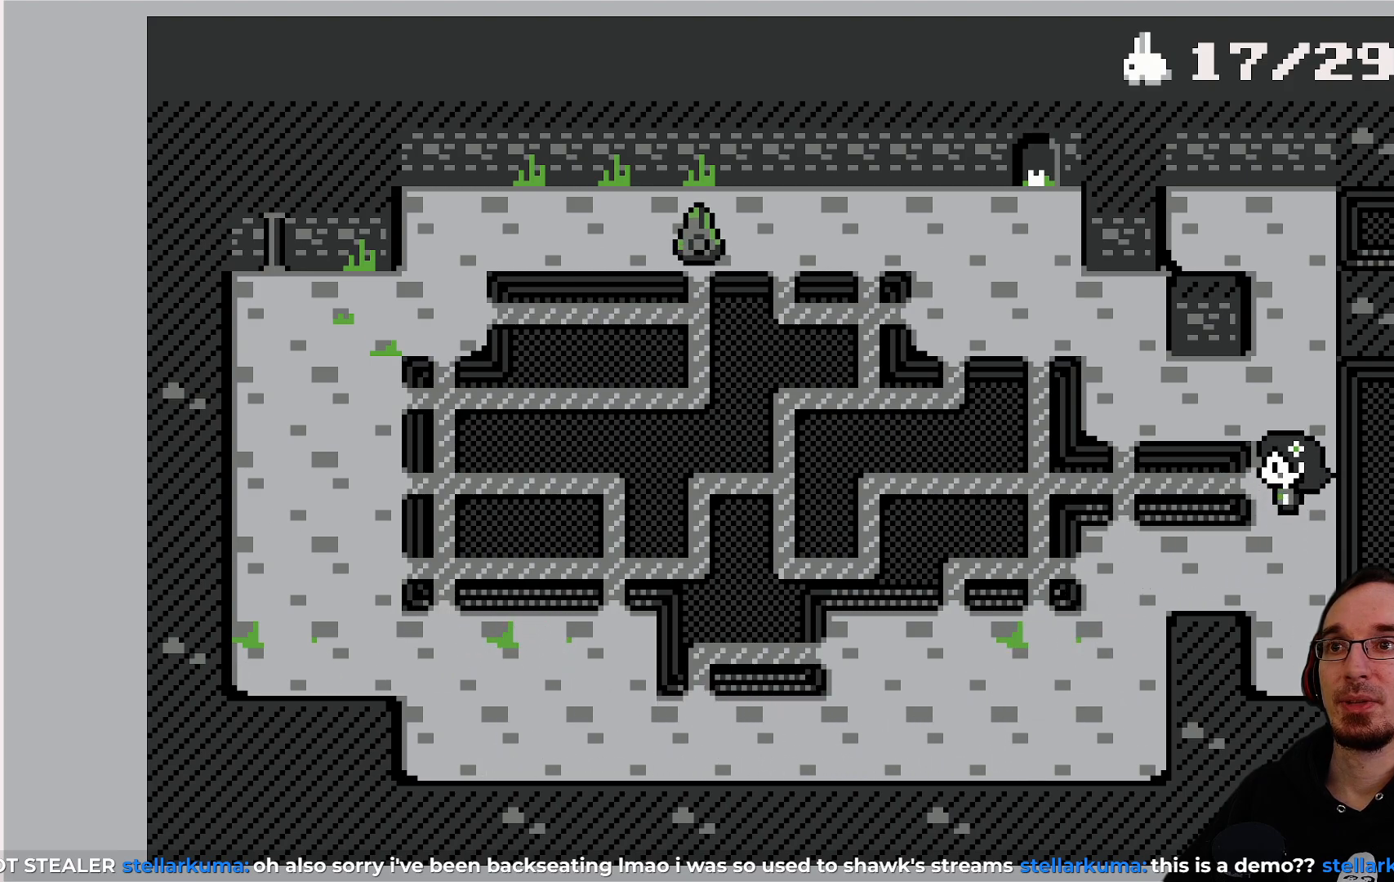
{"buttons": ["DPAD_LEFT"], "left_stick": "center", "events": [[250, "DPAD_UP", "down"], [300, "DPAD_UP", "up"], [450, "DPAD_LEFT", "down"]]}
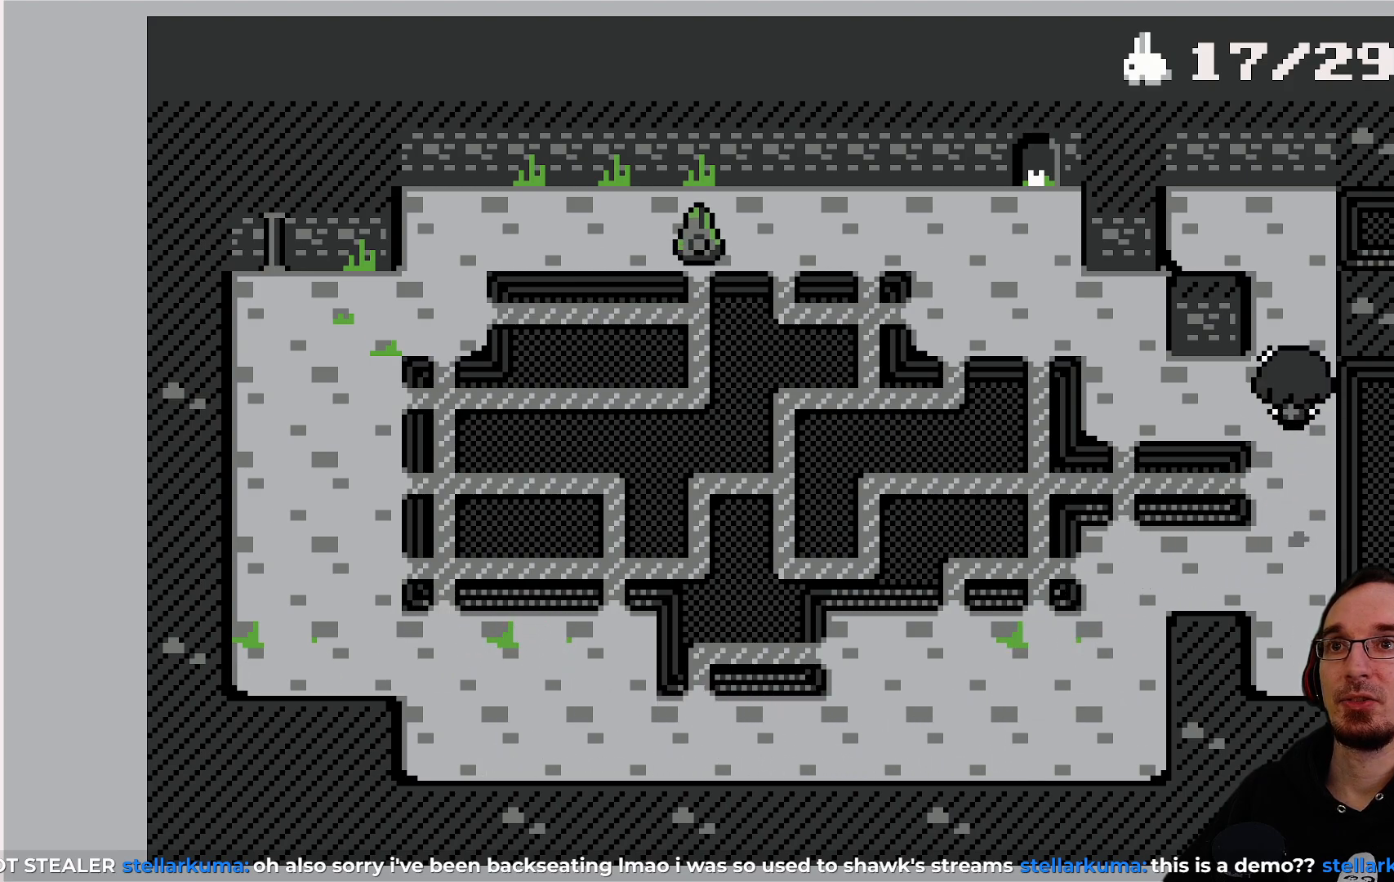
{"buttons": ["DPAD_LEFT"], "left_stick": "center", "events": [[233, "DPAD_LEFT", "up"], [233, "DPAD_UP", "down"], [383, "DPAD_UP", "up"], [500, "DPAD_LEFT", "down"]]}
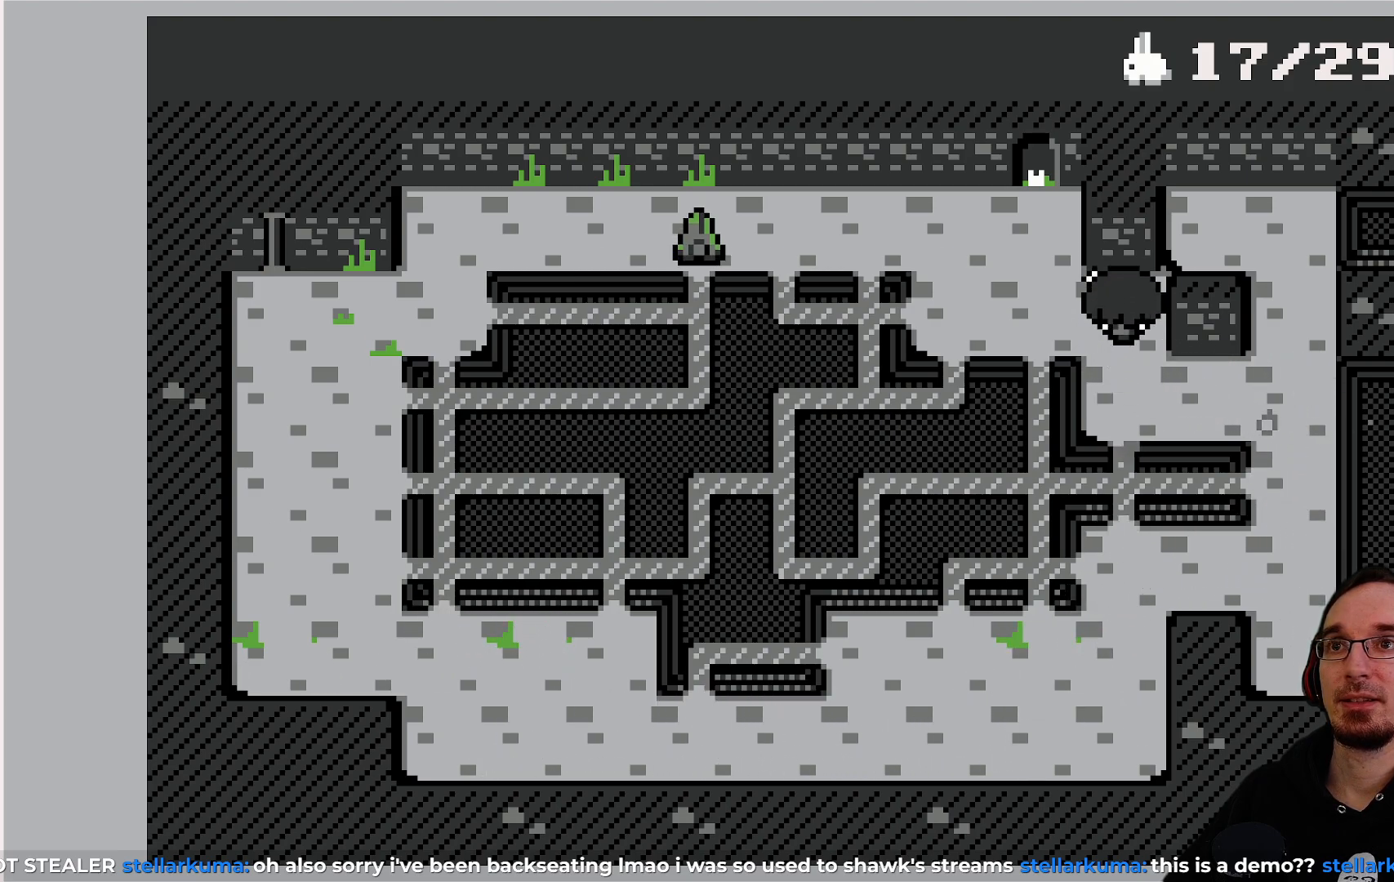
{"buttons": ["DPAD_DOWN"], "left_stick": "center", "events": [[183, "DPAD_LEFT", "up"], [450, "DPAD_DOWN", "down"]]}
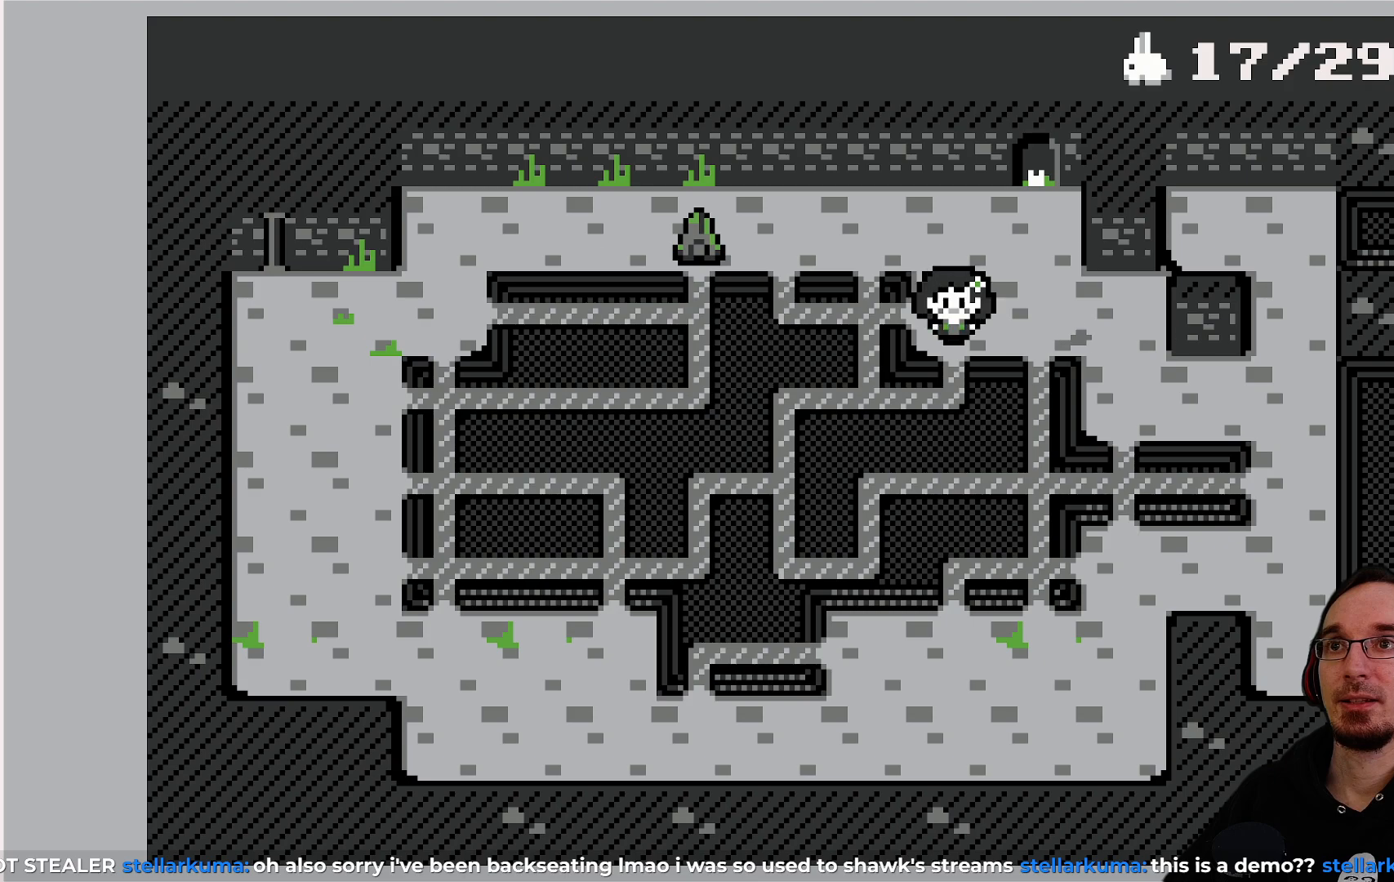
{"buttons": [], "left_stick": "center", "events": [[117, "DPAD_DOWN", "up"]]}
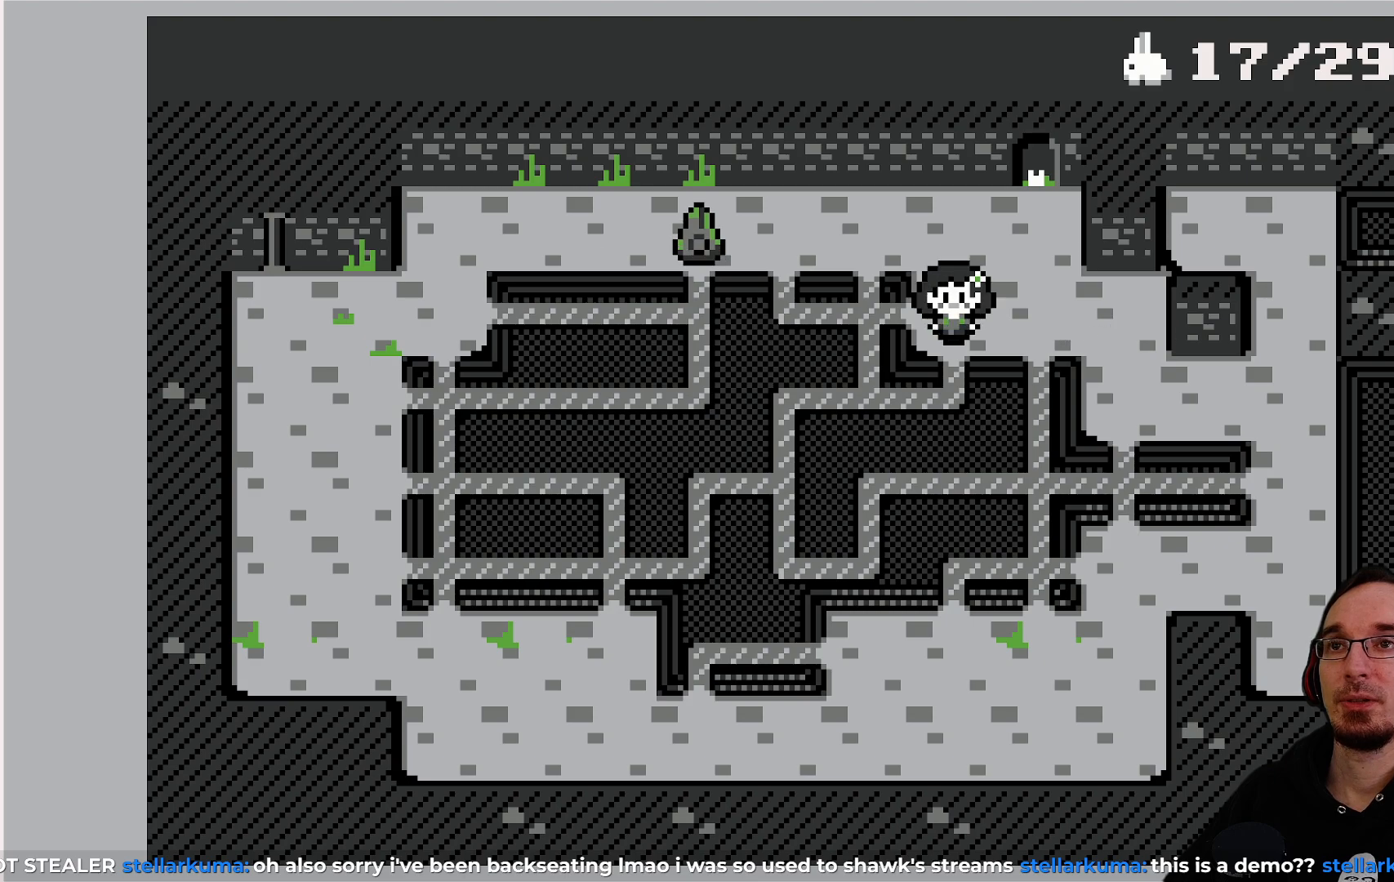
{"buttons": ["DPAD_DOWN"], "left_stick": "center", "events": [[200, "DPAD_RIGHT", "down"], [483, "DPAD_RIGHT", "up"], [500, "DPAD_DOWN", "down"]]}
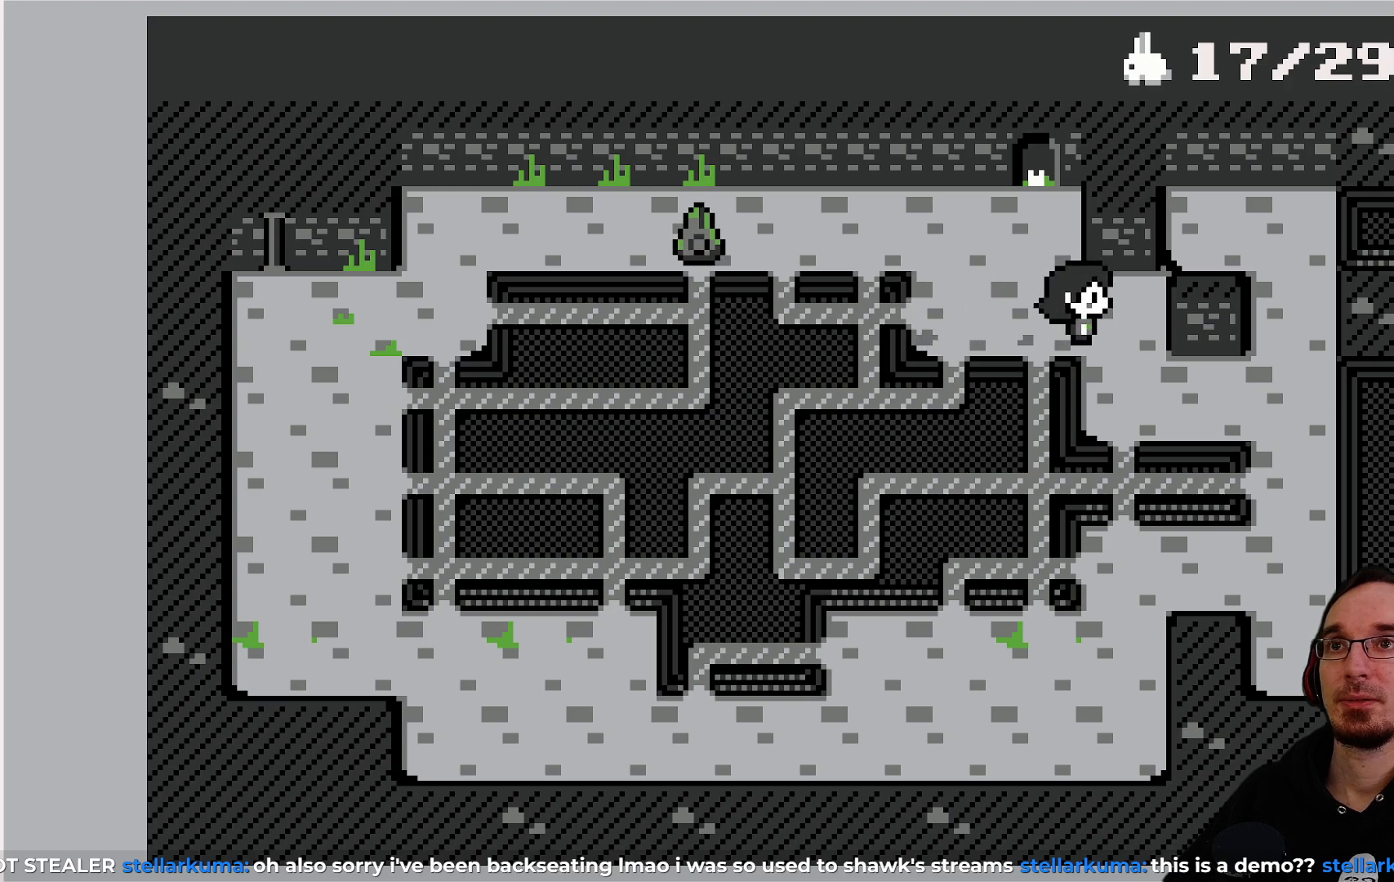
{"buttons": [], "left_stick": "center", "events": [[200, "DPAD_DOWN", "up"], [233, "DPAD_RIGHT", "down"], [450, "DPAD_RIGHT", "up"]]}
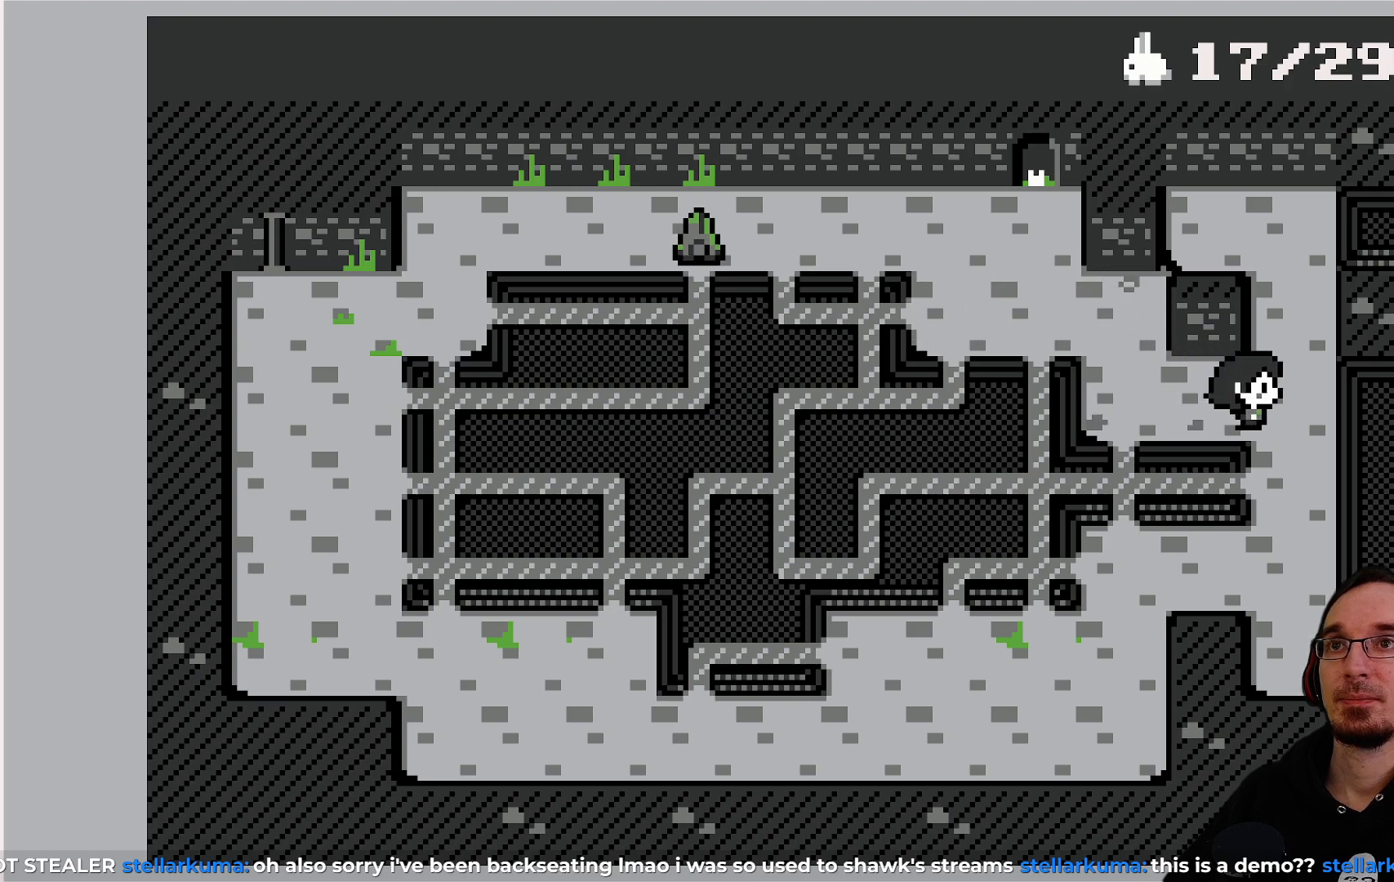
{"buttons": ["DPAD_LEFT"], "left_stick": "center", "events": [[50, "DPAD_DOWN", "down"], [283, "DPAD_DOWN", "up"], [283, "DPAD_LEFT", "down"]]}
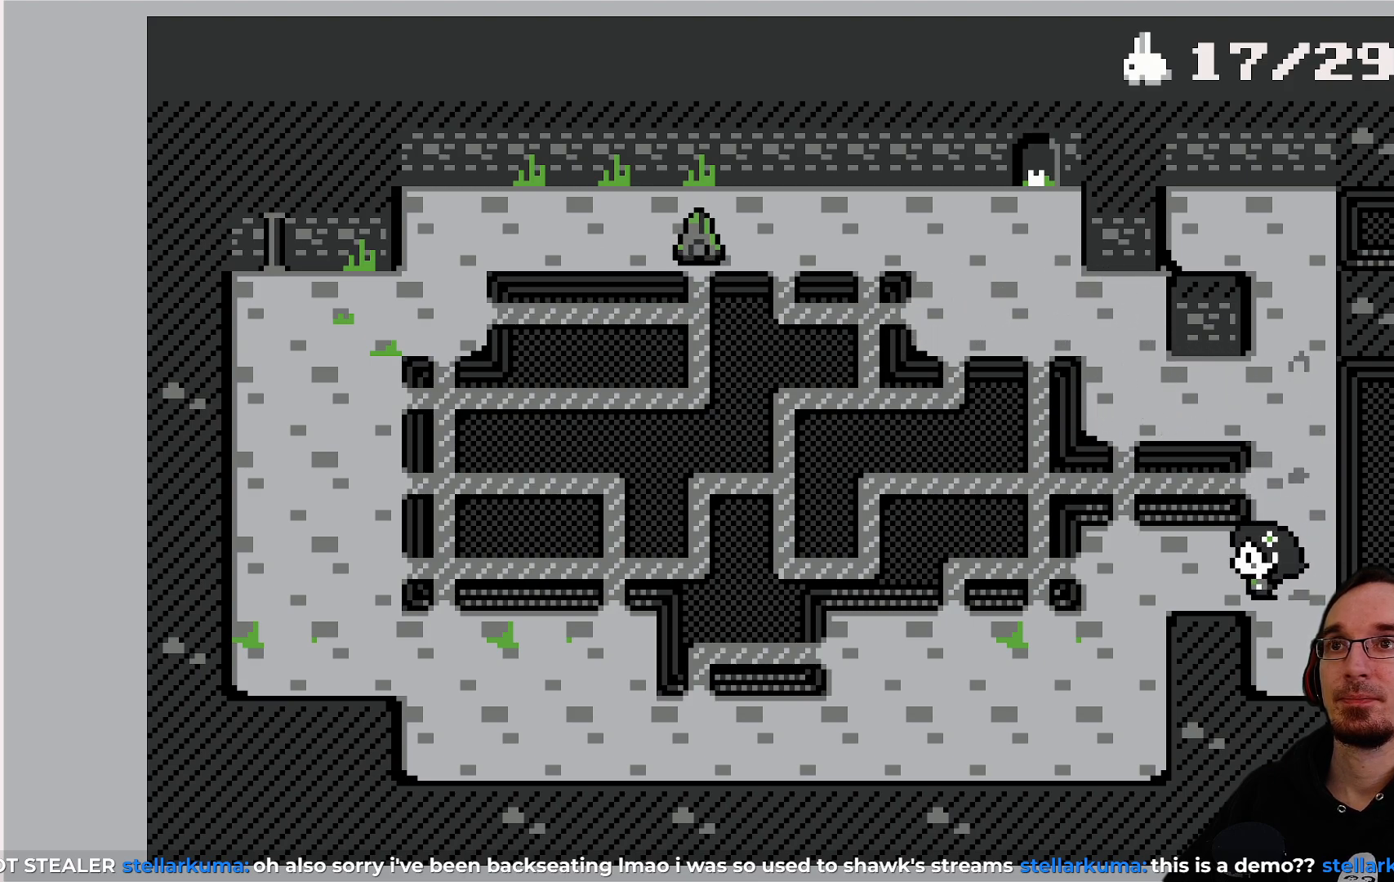
{"buttons": ["DPAD_DOWN"], "left_stick": "center", "events": [[267, "DPAD_LEFT", "up"], [400, "DPAD_DOWN", "down"]]}
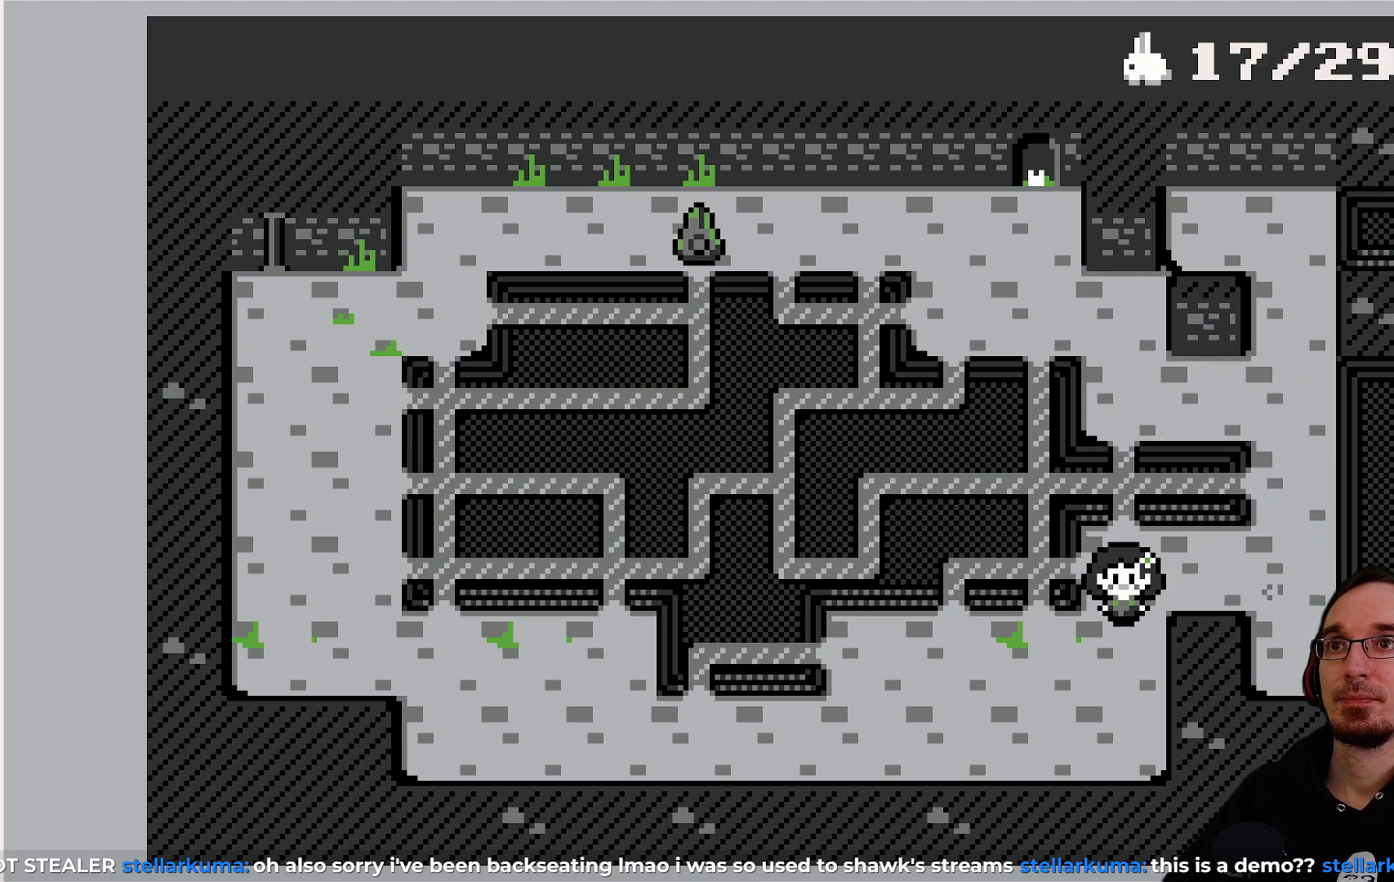
{"buttons": ["DPAD_LEFT"], "left_stick": "center", "events": [[200, "DPAD_DOWN", "up"], [217, "DPAD_LEFT", "down"]]}
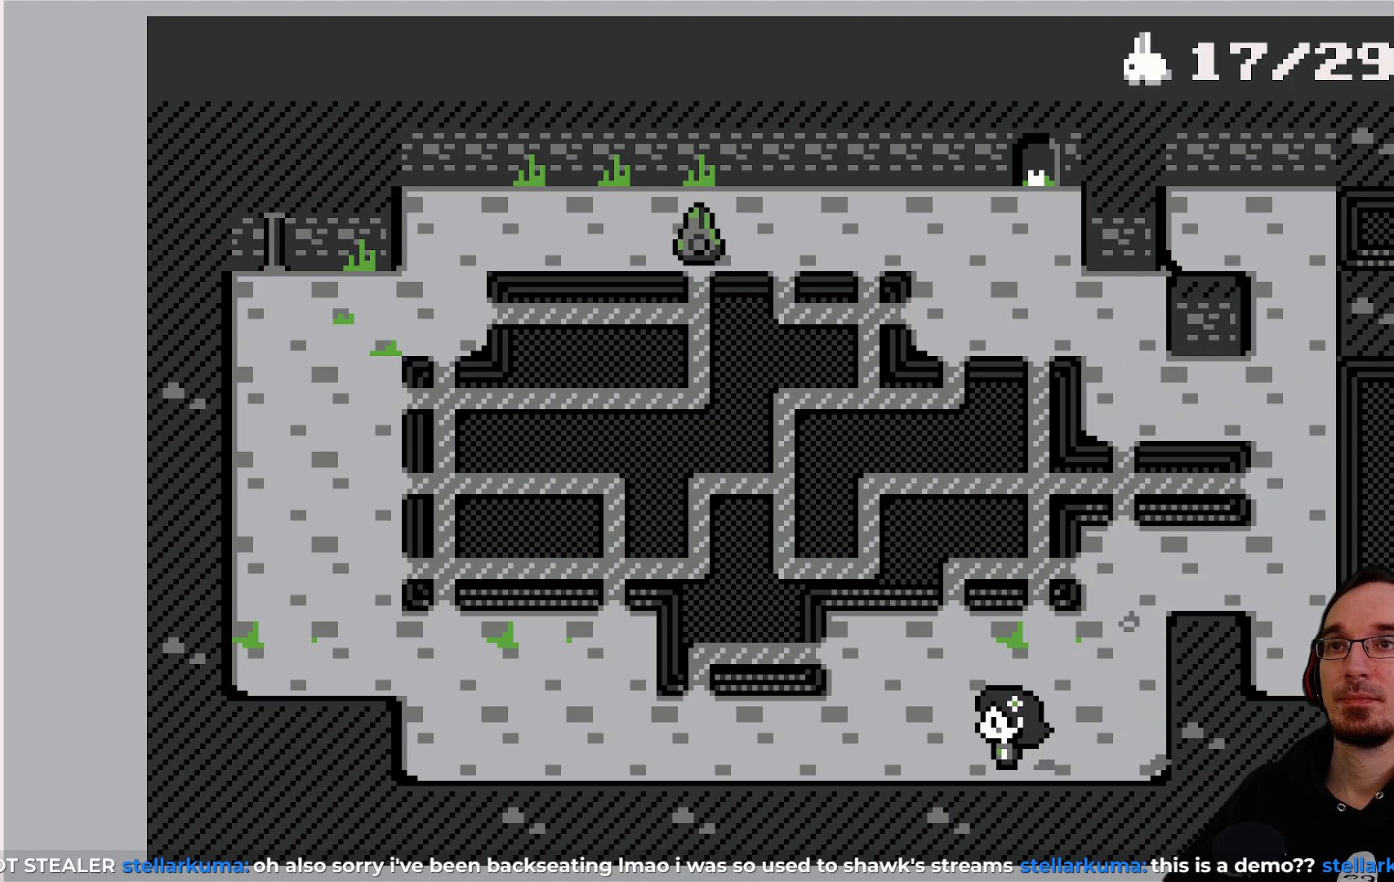
{"buttons": ["DPAD_LEFT"], "left_stick": "center", "events": []}
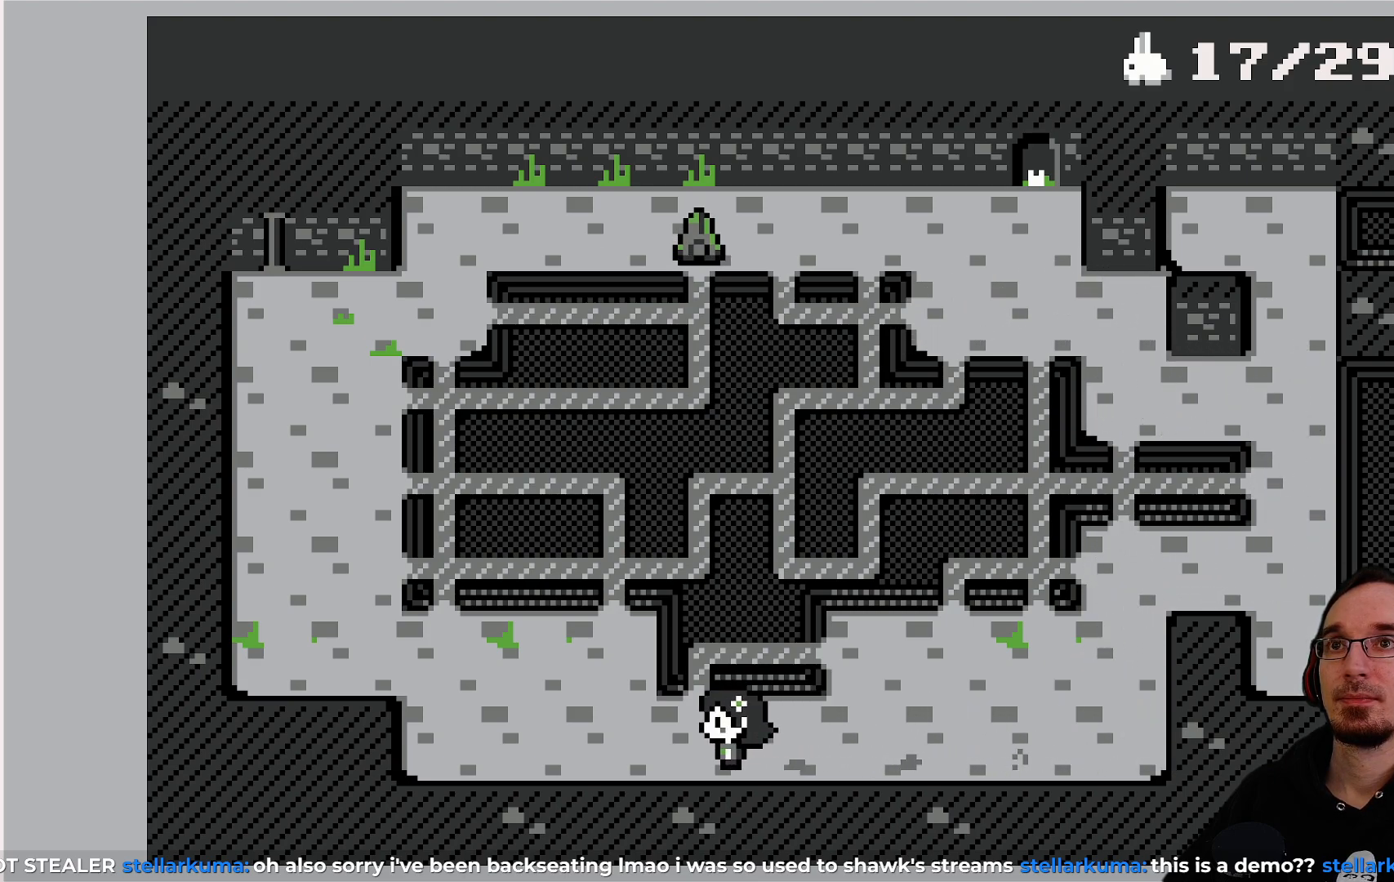
{"buttons": [], "left_stick": "center", "events": [[450, "DPAD_LEFT", "up"]]}
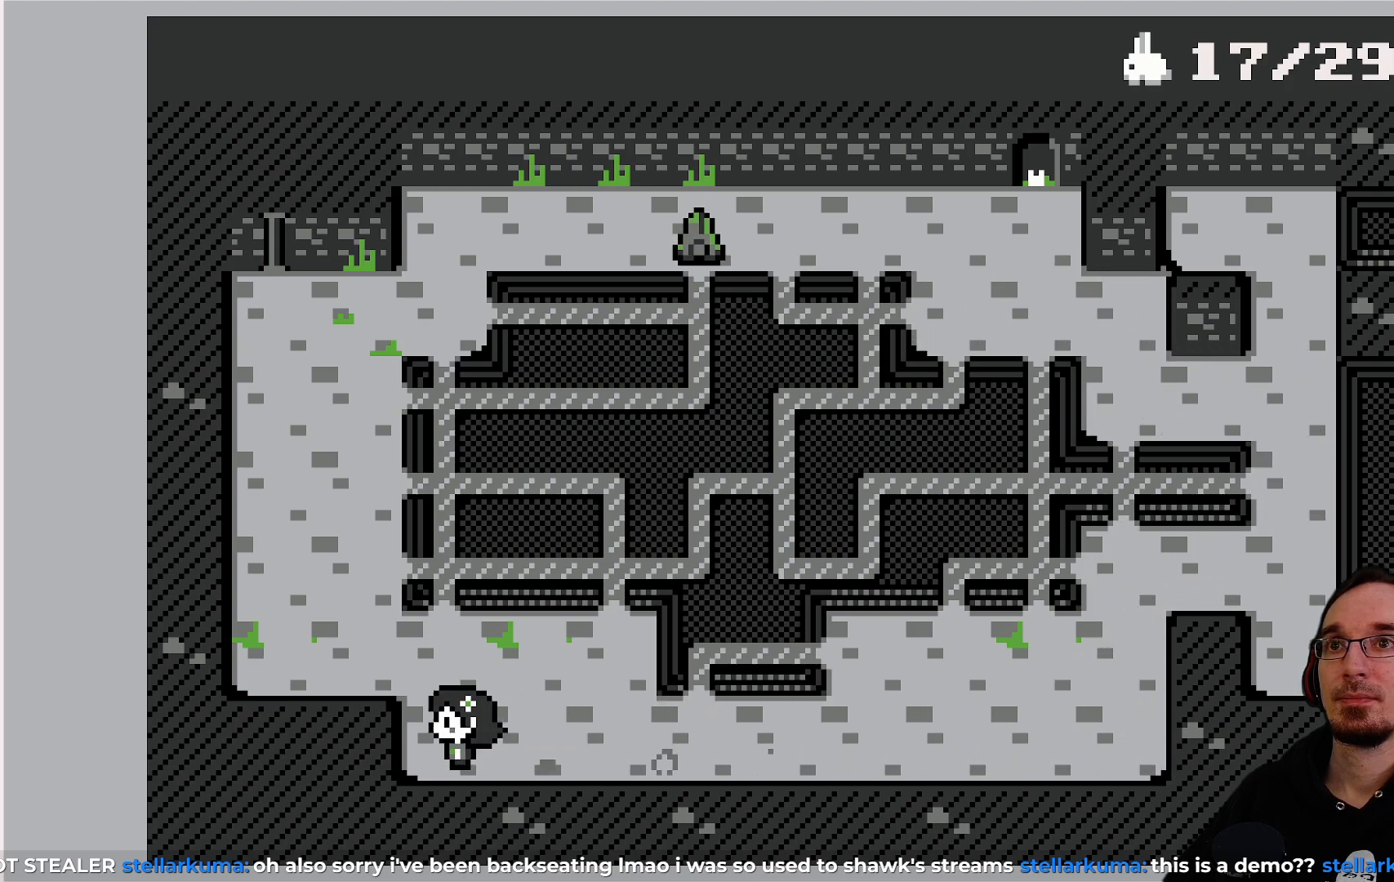
{"buttons": ["DPAD_LEFT"], "left_stick": "center", "events": [[33, "DPAD_UP", "down"], [433, "DPAD_UP", "up"], [500, "DPAD_LEFT", "down"]]}
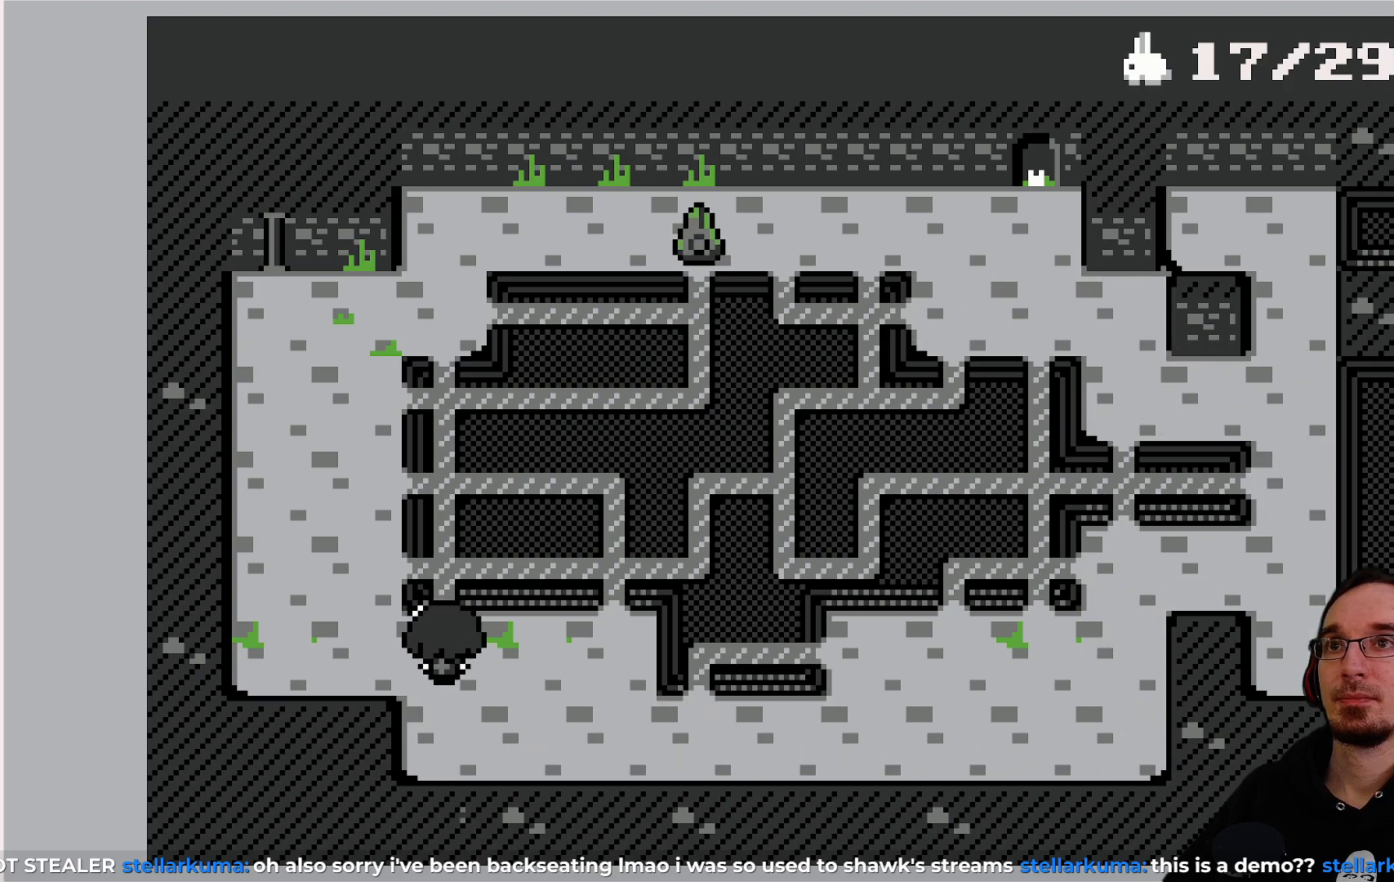
{"buttons": ["DPAD_UP"], "left_stick": "center", "events": [[133, "DPAD_LEFT", "up"], [133, "DPAD_UP", "down"]]}
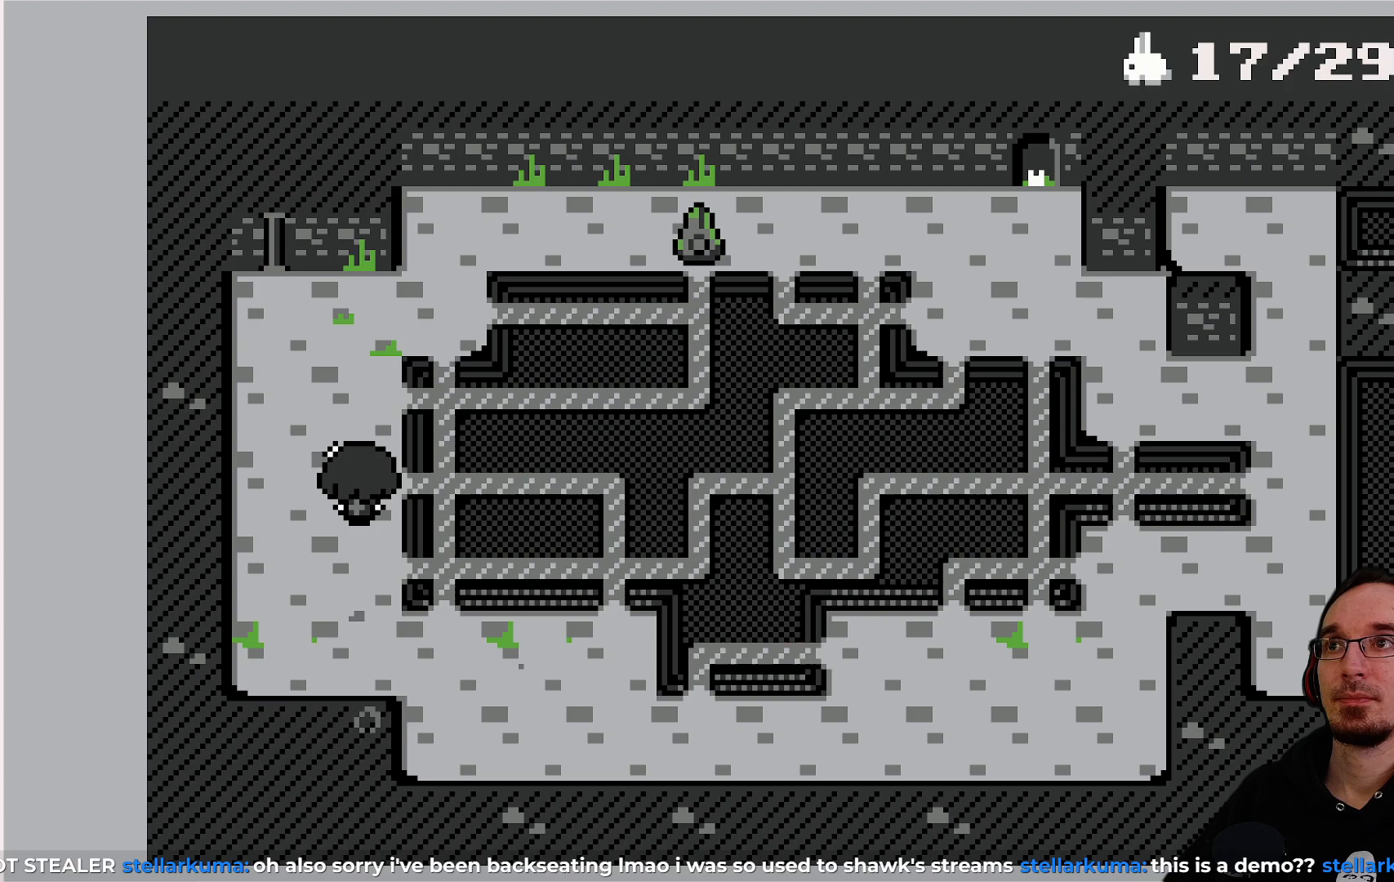
{"buttons": ["DPAD_UP"], "left_stick": "center", "events": [[267, "DPAD_RIGHT", "down"], [267, "DPAD_UP", "up"], [467, "DPAD_UP", "down"], [483, "DPAD_RIGHT", "up"]]}
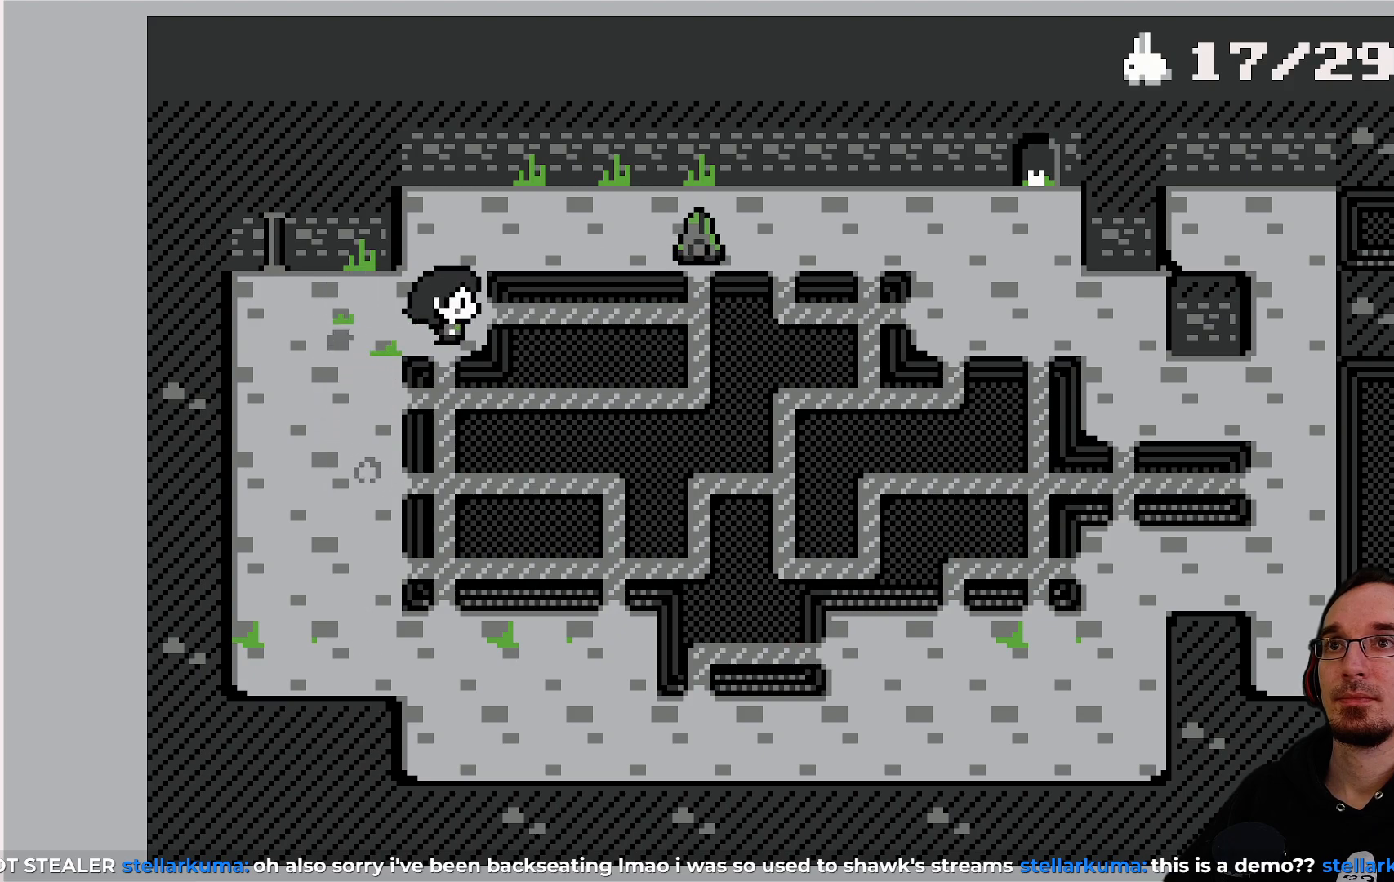
{"buttons": ["DPAD_RIGHT"], "left_stick": "center", "events": [[133, "DPAD_UP", "up"], [283, "DPAD_RIGHT", "down"]]}
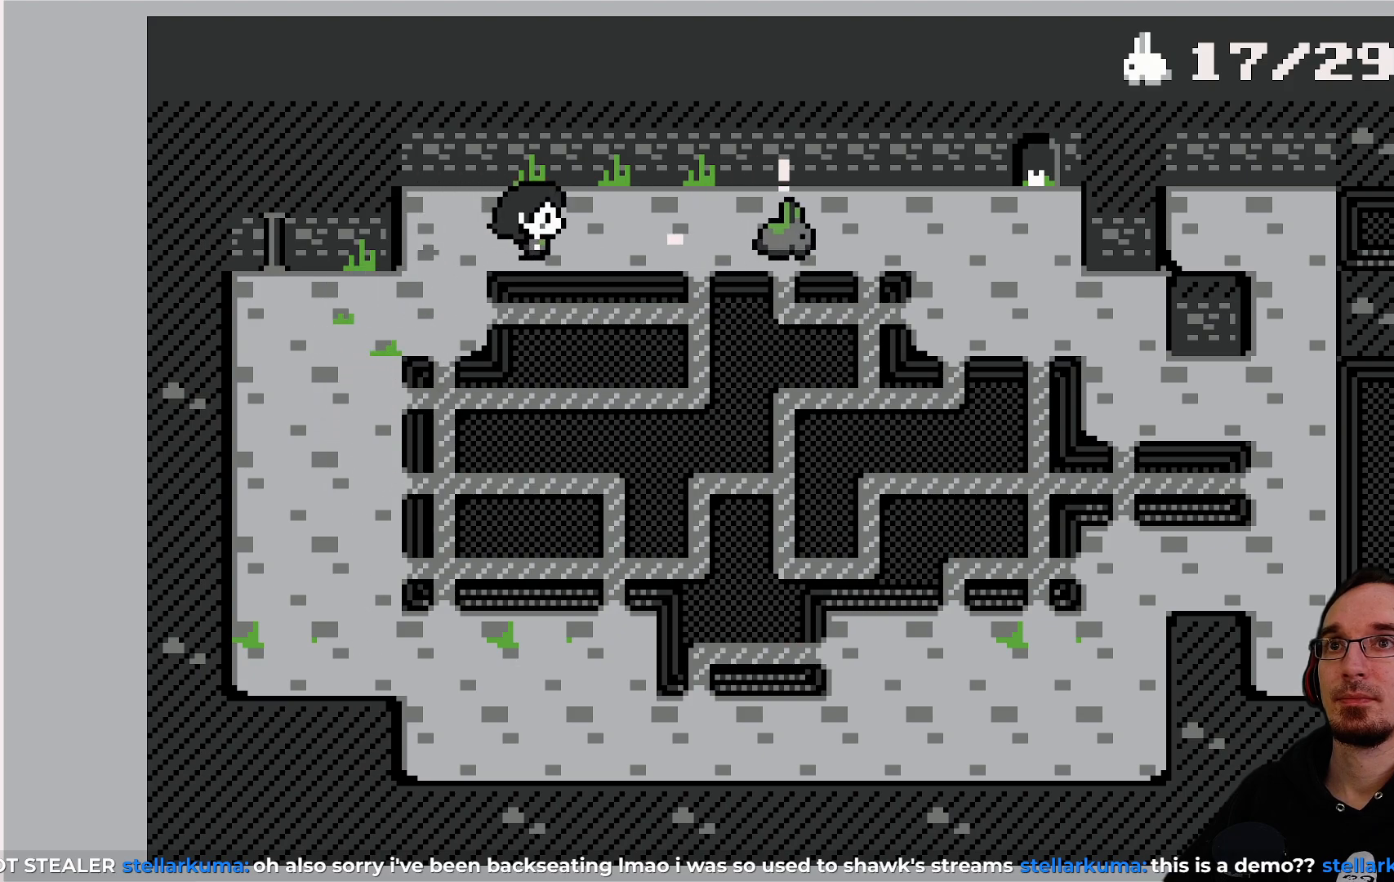
{"buttons": [], "left_stick": "center", "events": [[233, "DPAD_RIGHT", "up"]]}
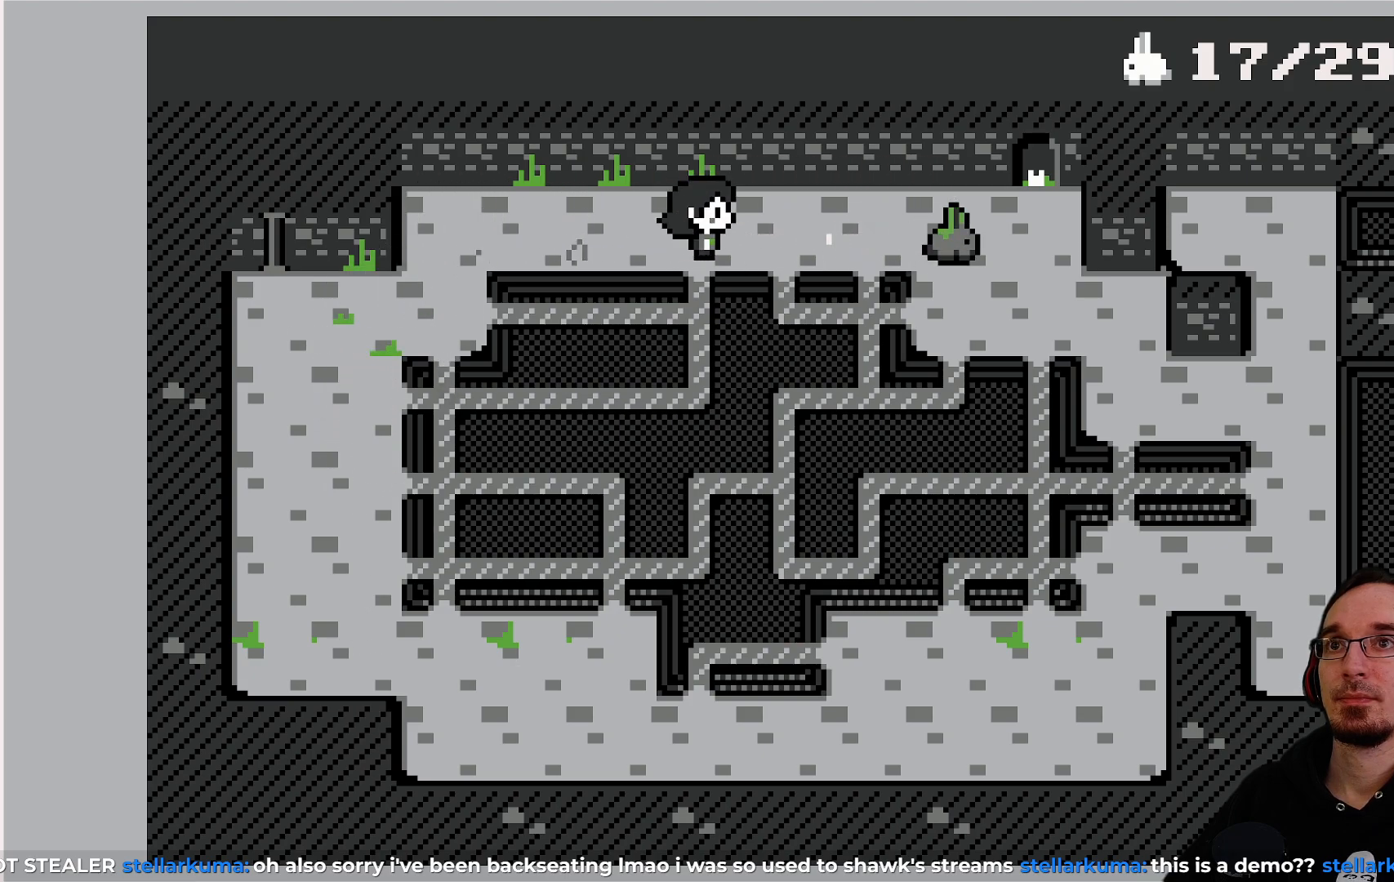
{"buttons": [], "left_stick": "center", "events": [[183, "DPAD_RIGHT", "down"], [267, "DPAD_RIGHT", "up"]]}
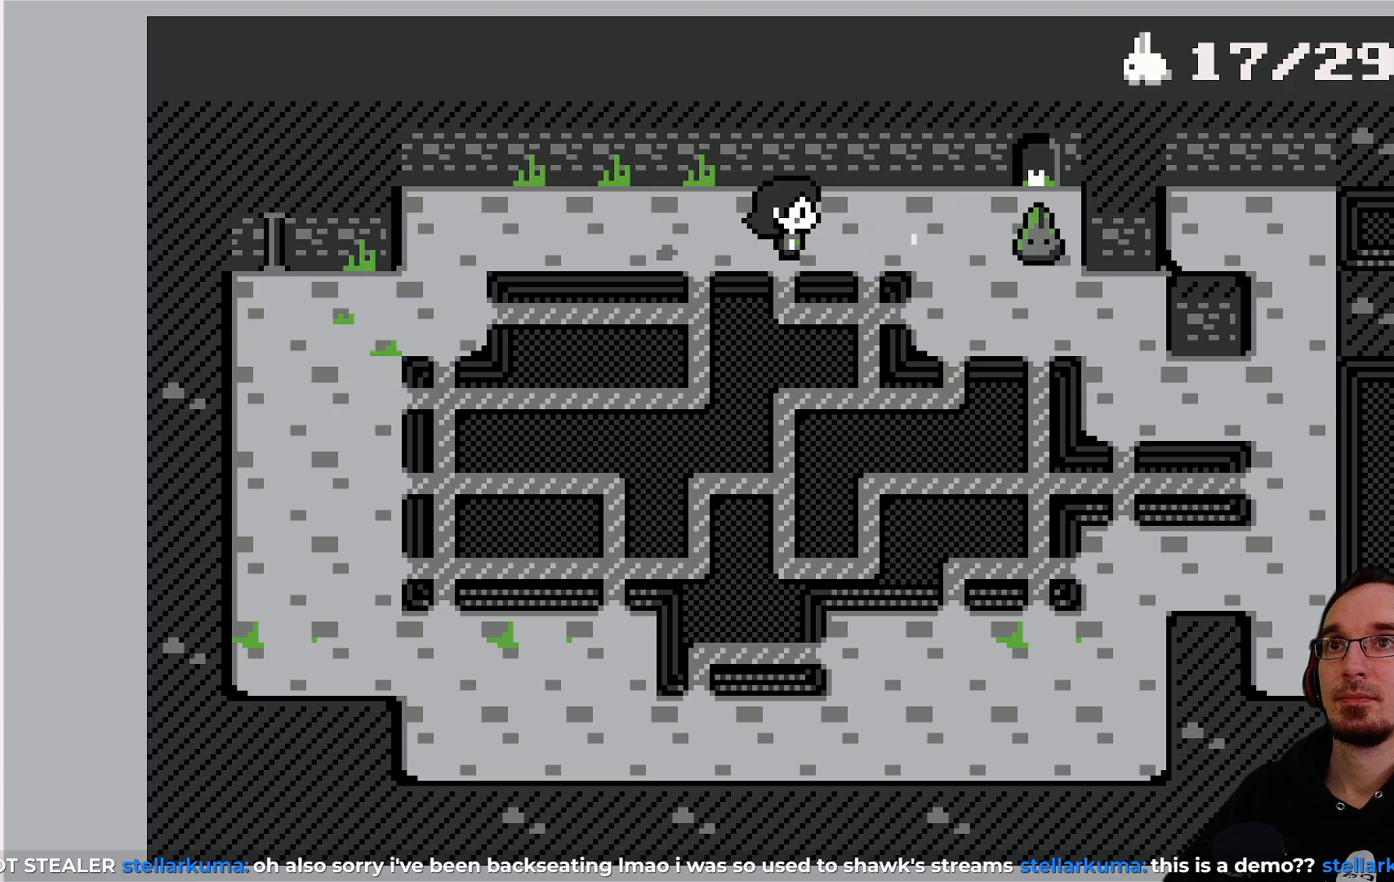
{"buttons": [], "left_stick": "center", "events": []}